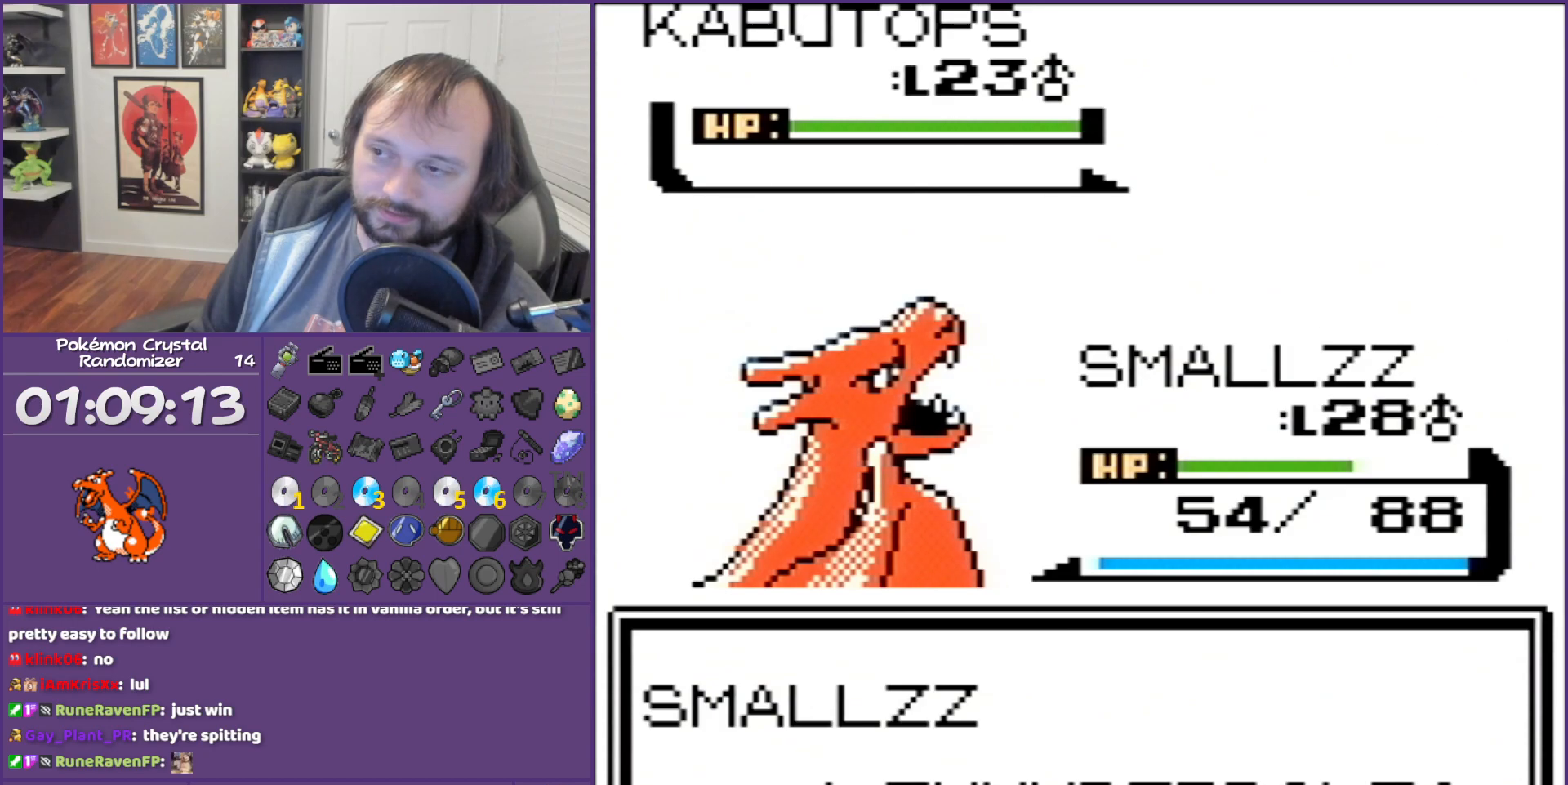
Gameplay with a controller (Nintendo layout); each line is a JSON object with the inputs held at the frame after it. "events" lists button and stick changes between this image and that frame as [ms after this image, input, new state], when the widget could be followed in between. Not read: L3 R3.
{"buttons": ["B"], "events": []}
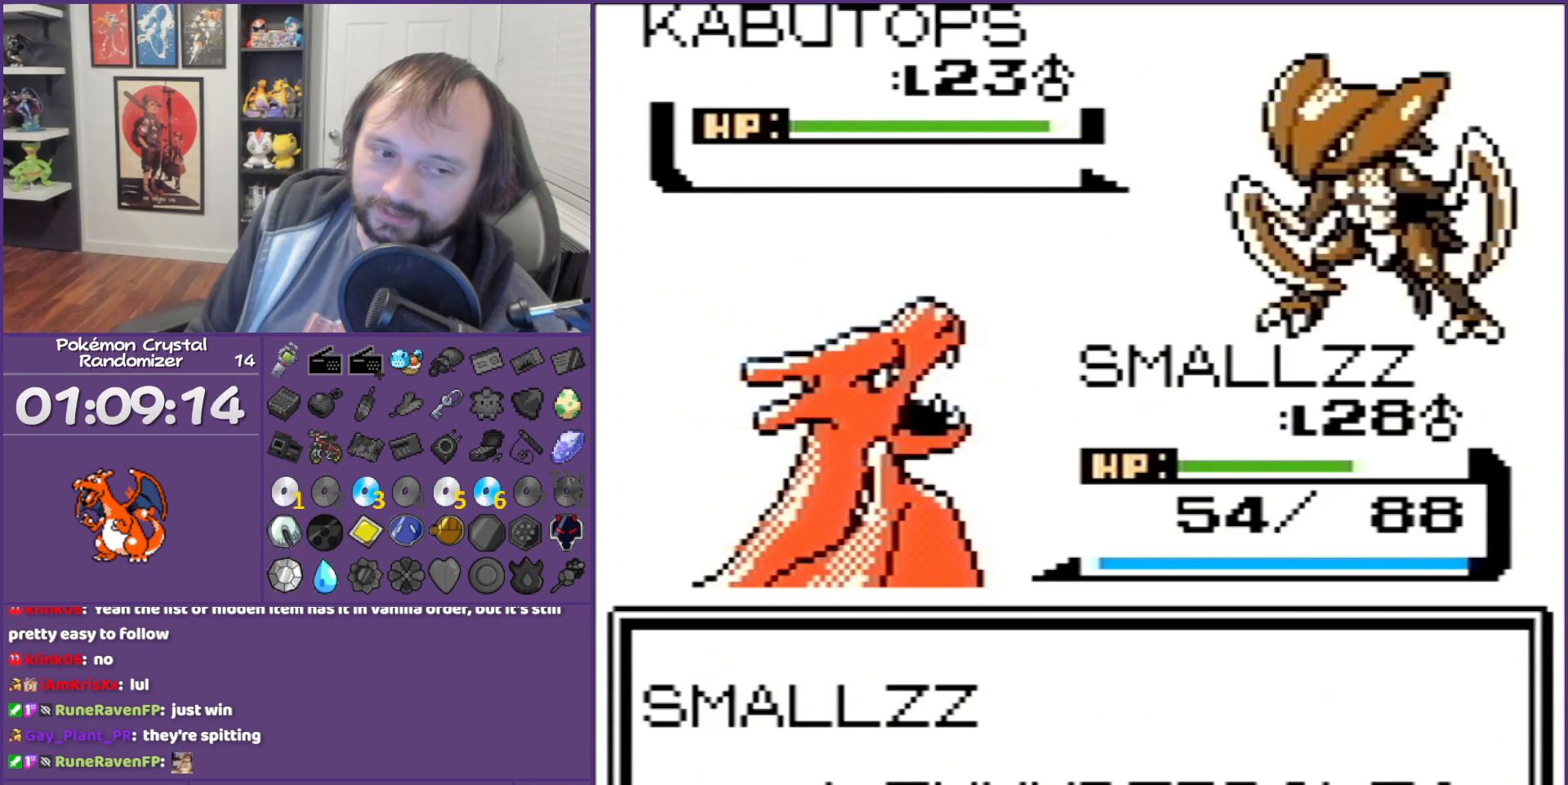
{"buttons": ["B"], "events": []}
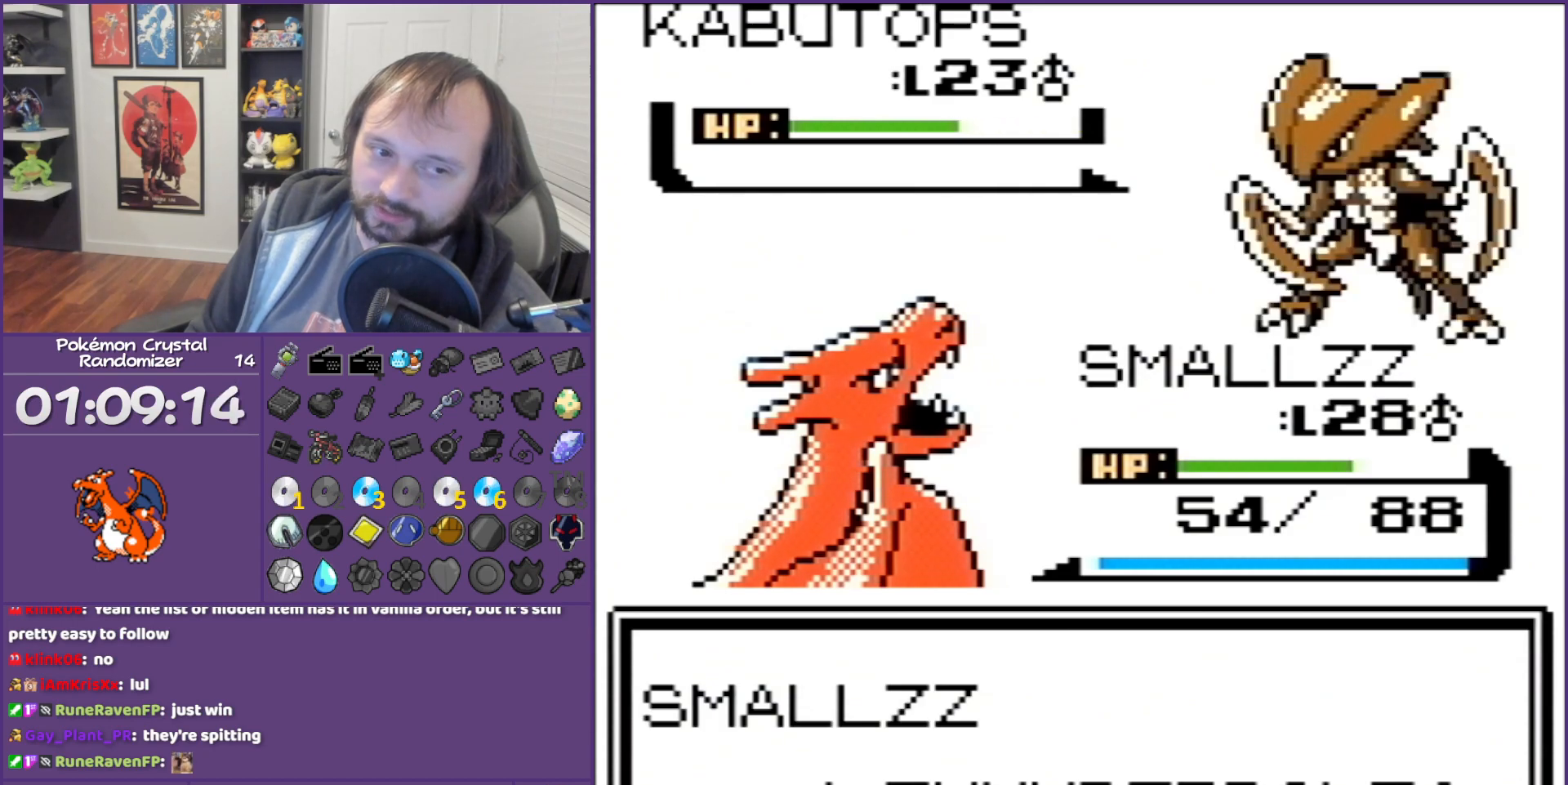
{"buttons": ["B"], "events": []}
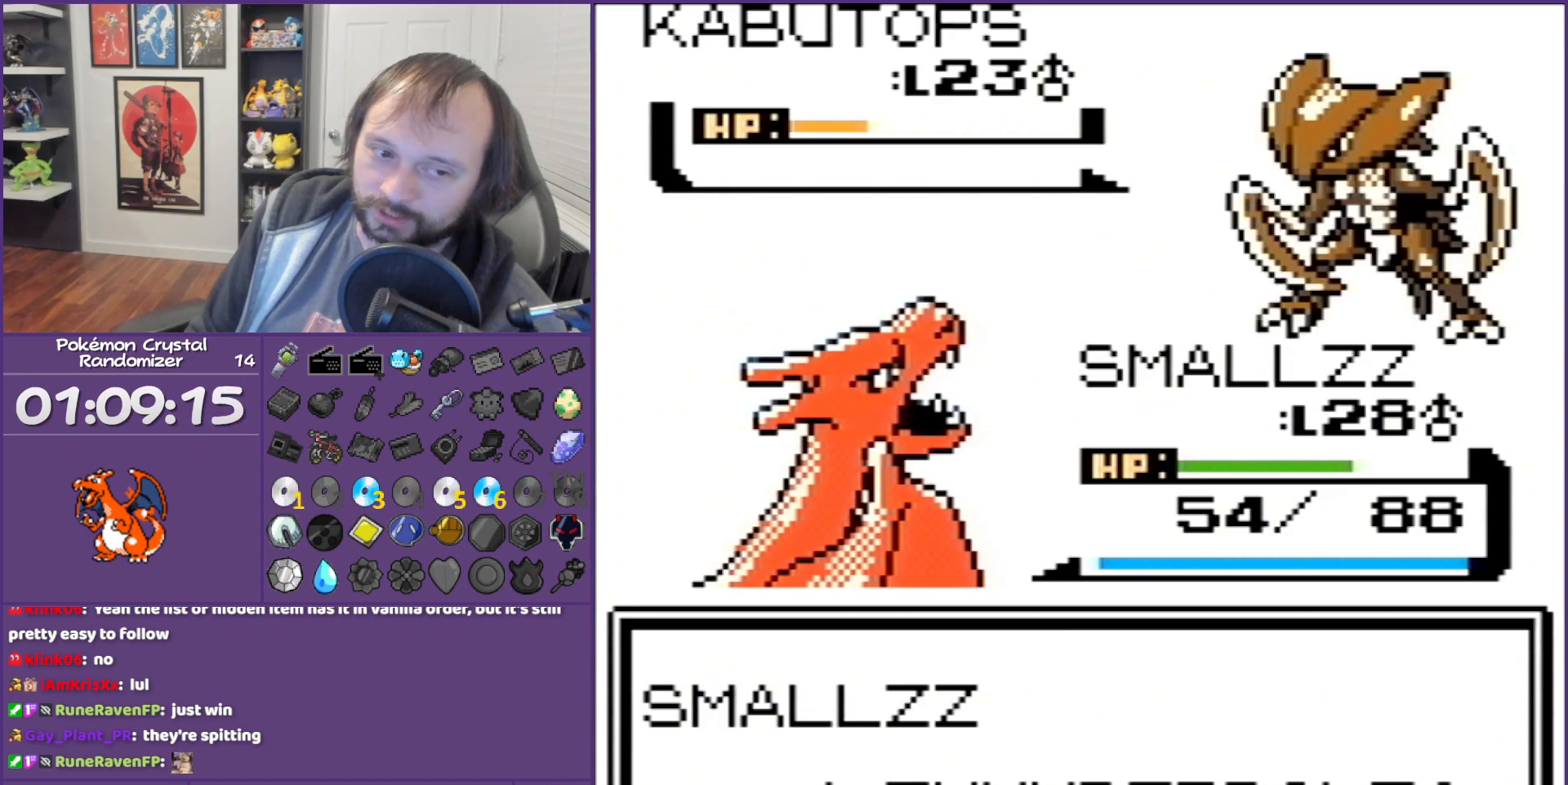
{"buttons": ["B"], "events": []}
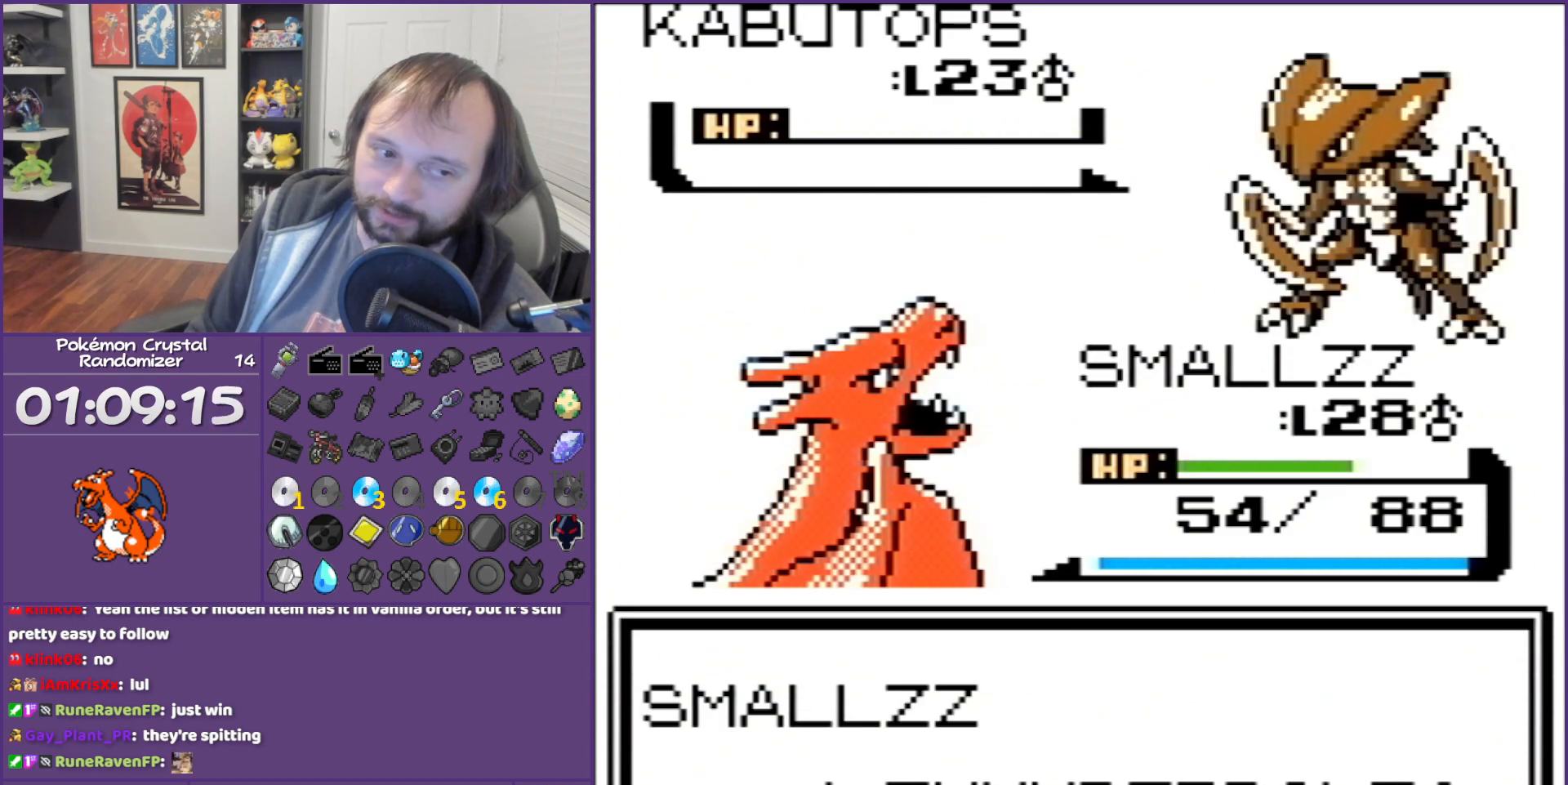
{"buttons": ["B"], "events": []}
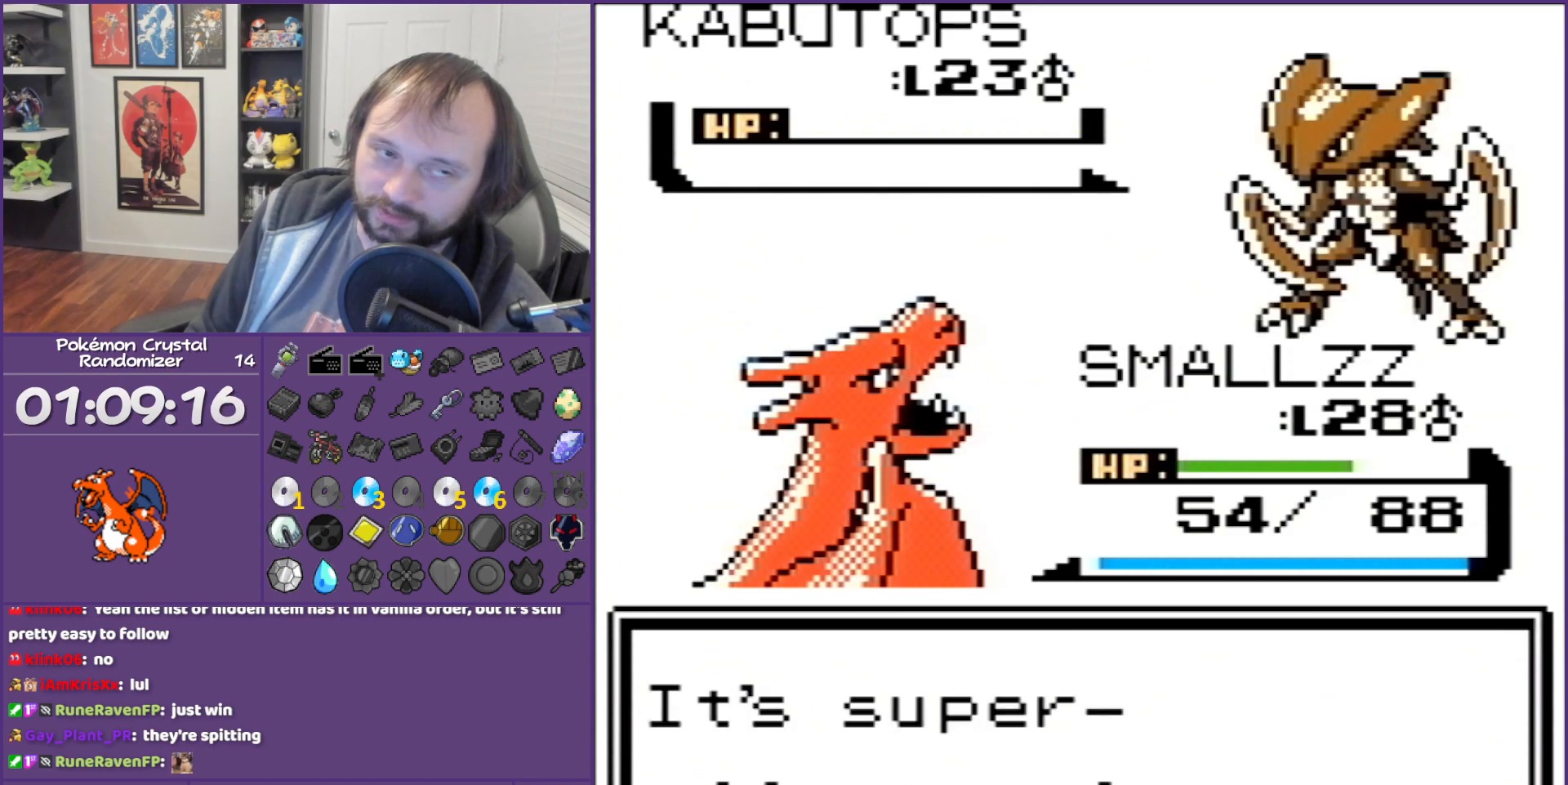
{"buttons": ["B"], "events": []}
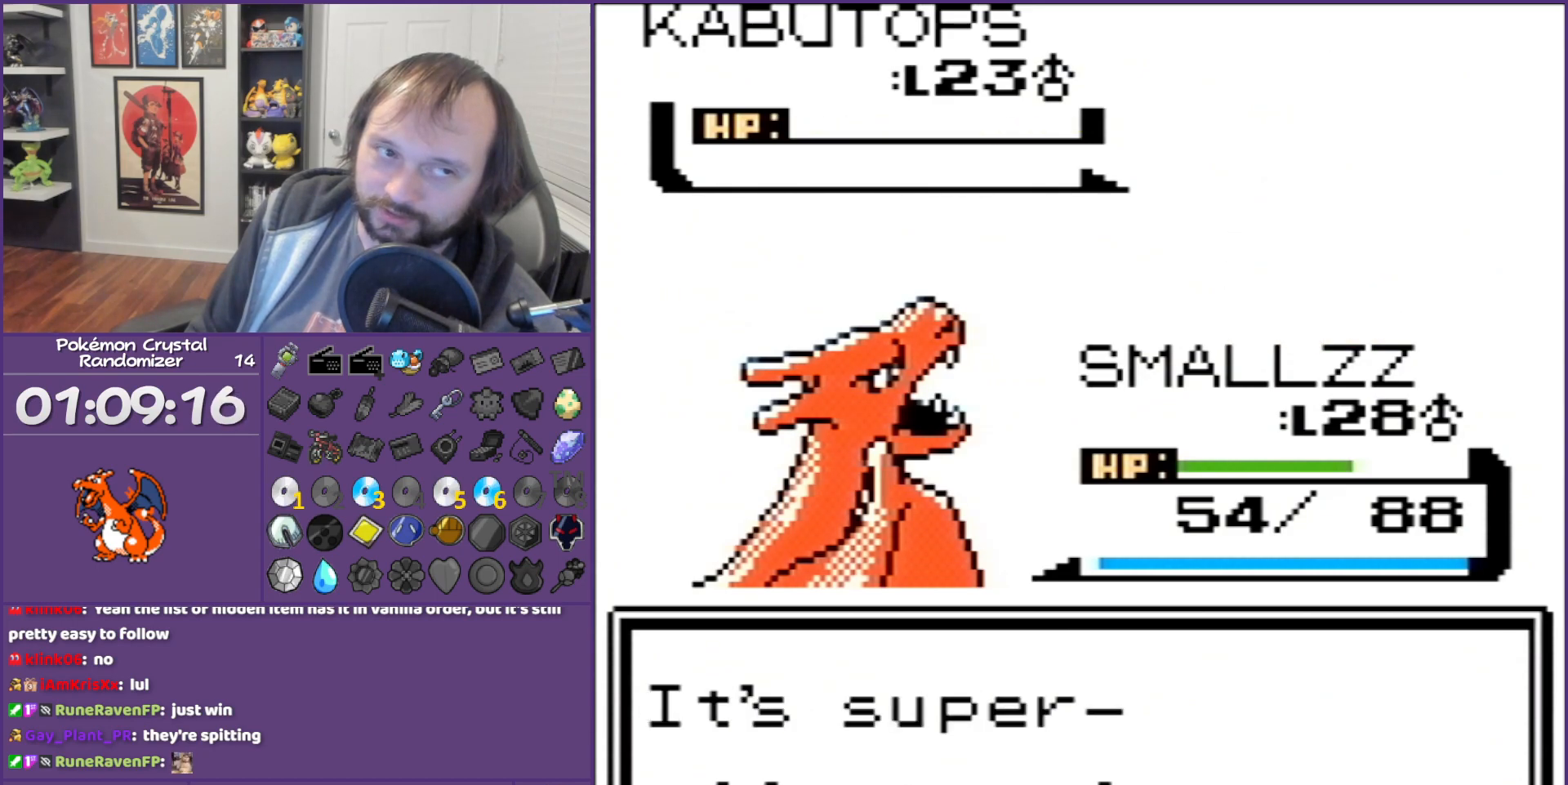
{"buttons": ["B"], "events": []}
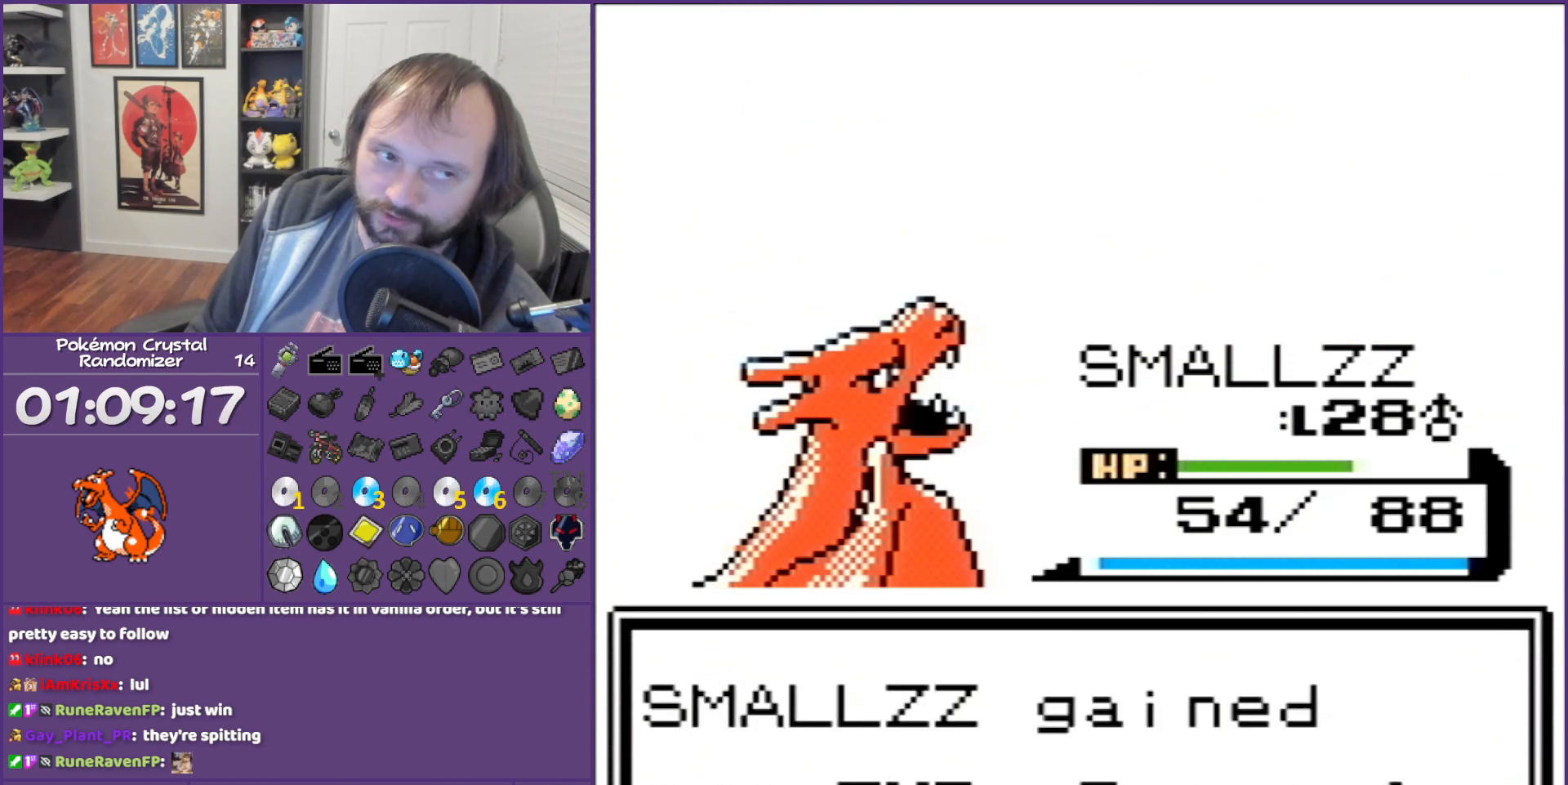
{"buttons": ["B"], "events": []}
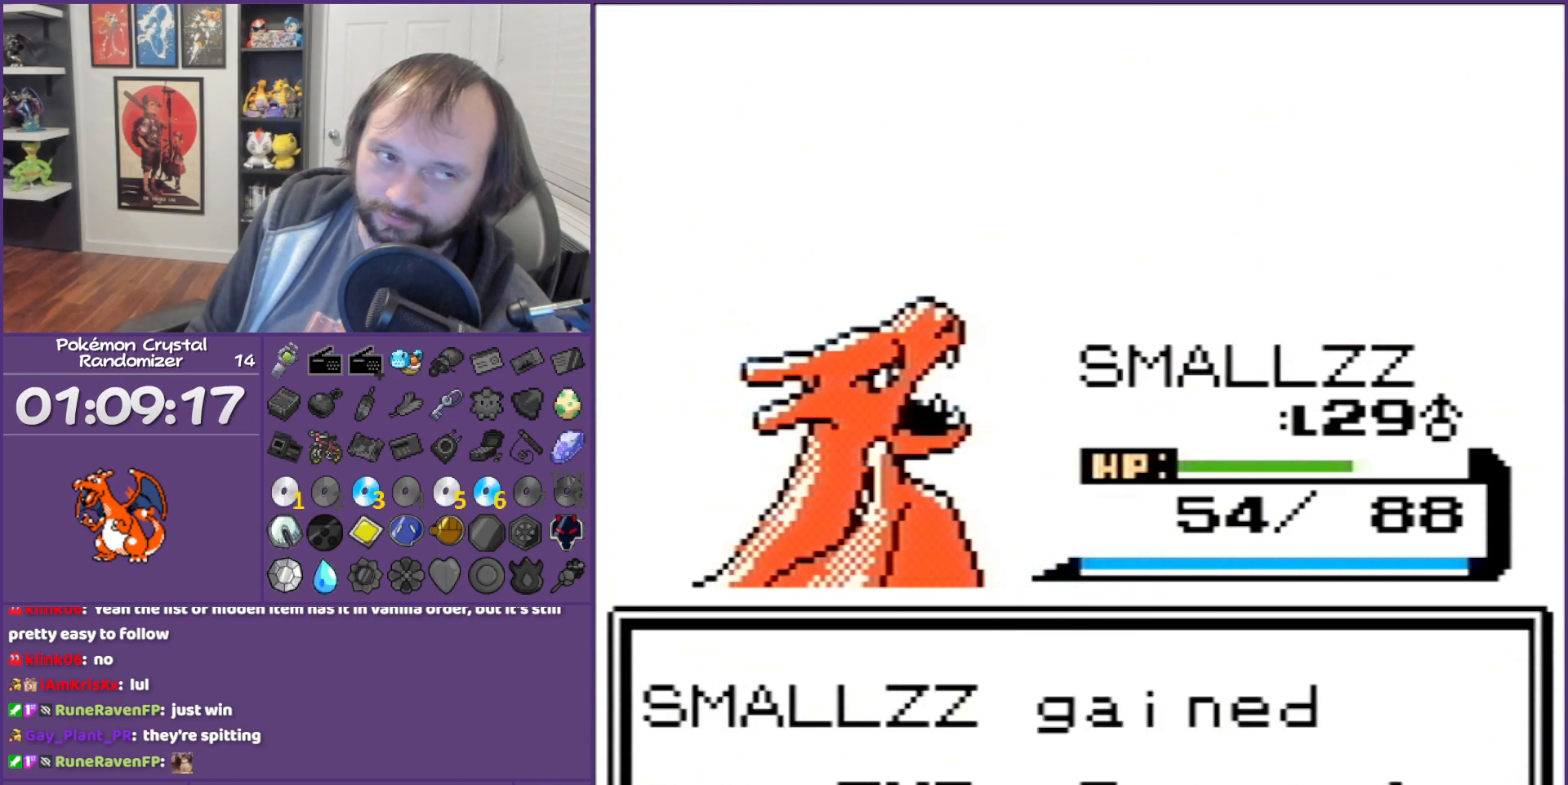
{"buttons": ["B"], "events": []}
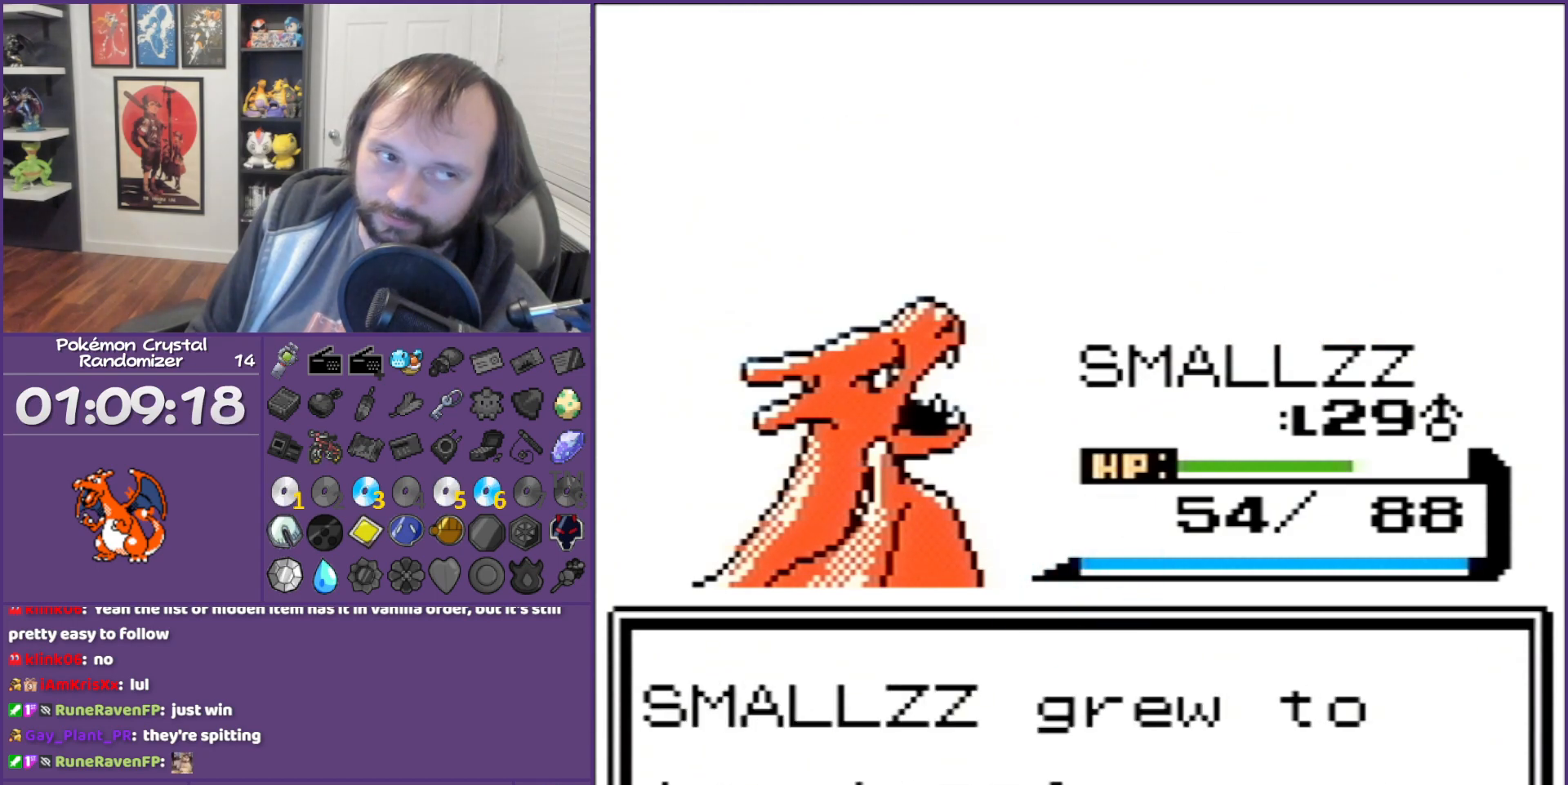
{"buttons": ["B"], "events": []}
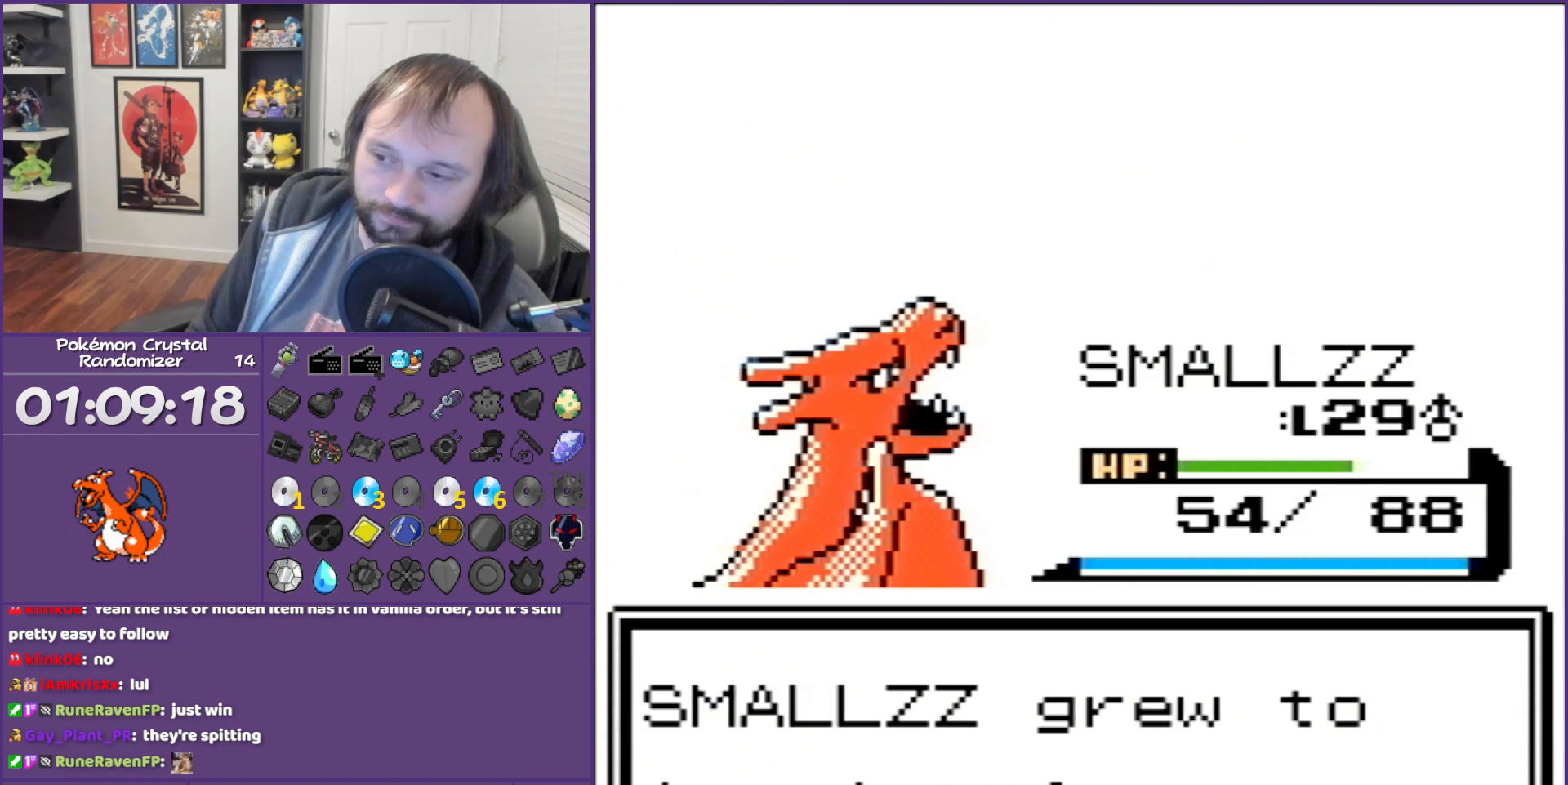
{"buttons": ["B"], "events": []}
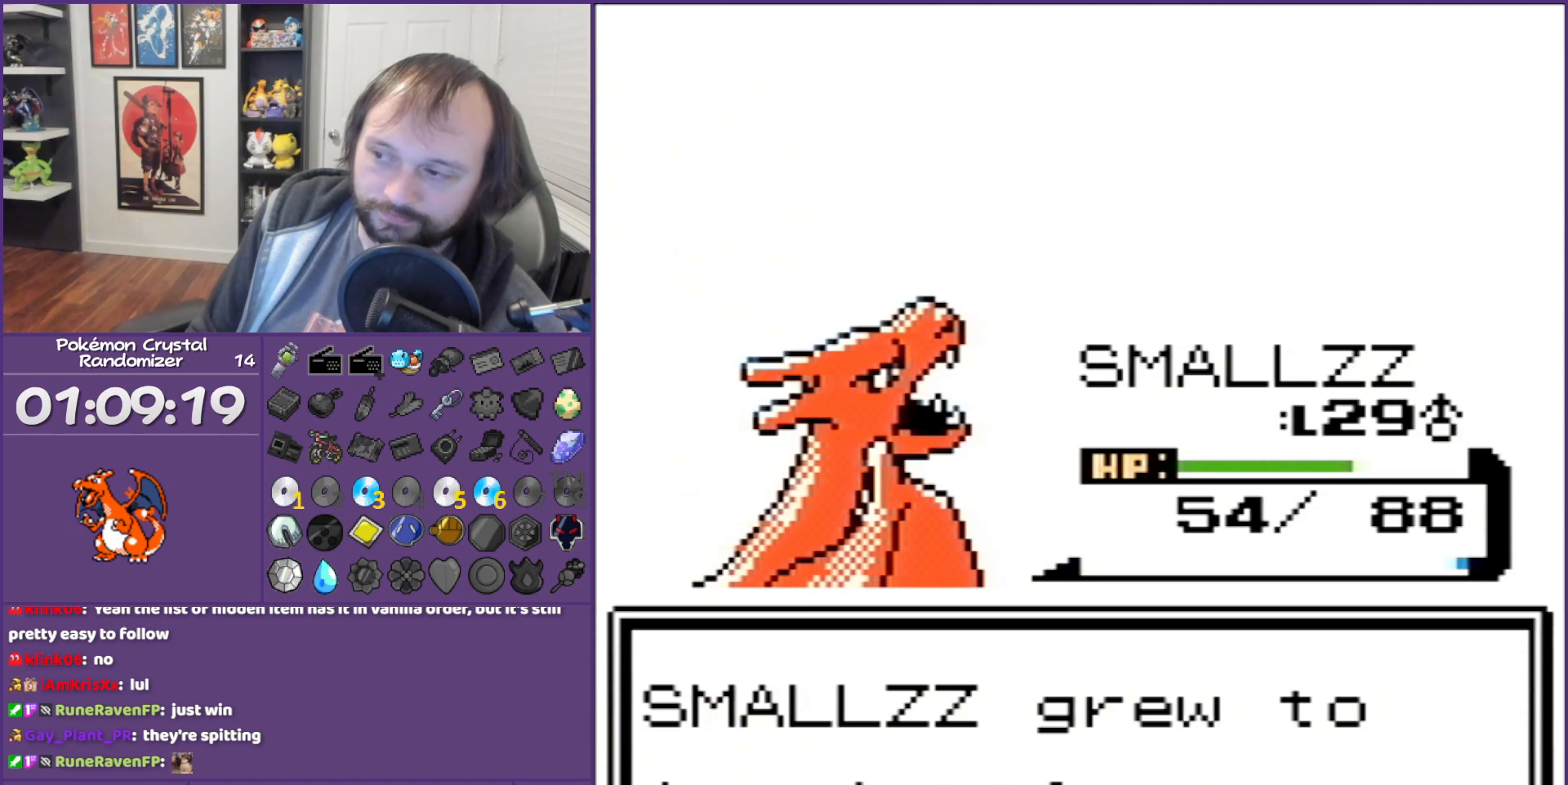
{"buttons": ["B"], "events": []}
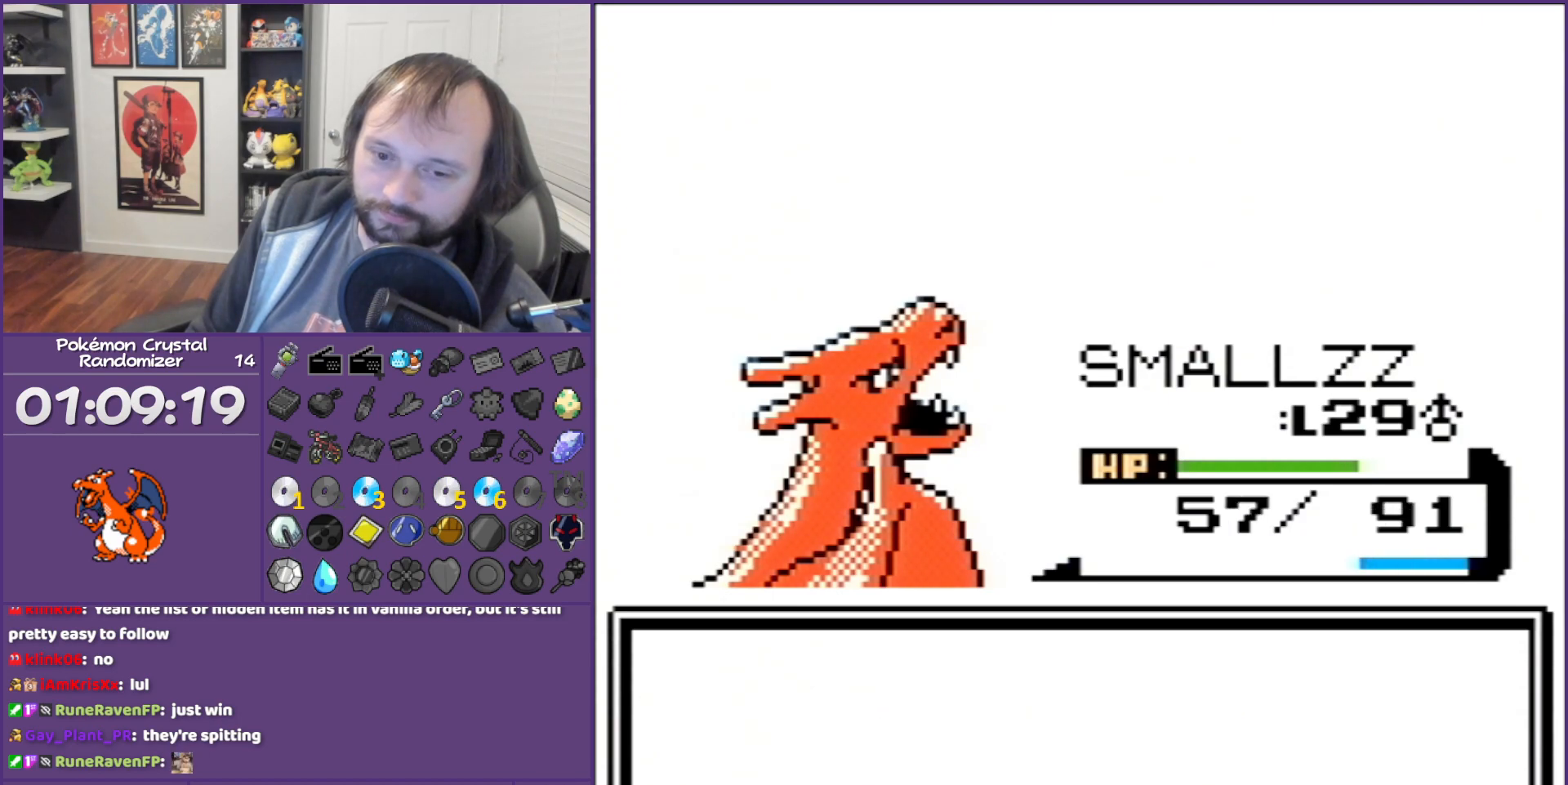
{"buttons": ["B"], "events": []}
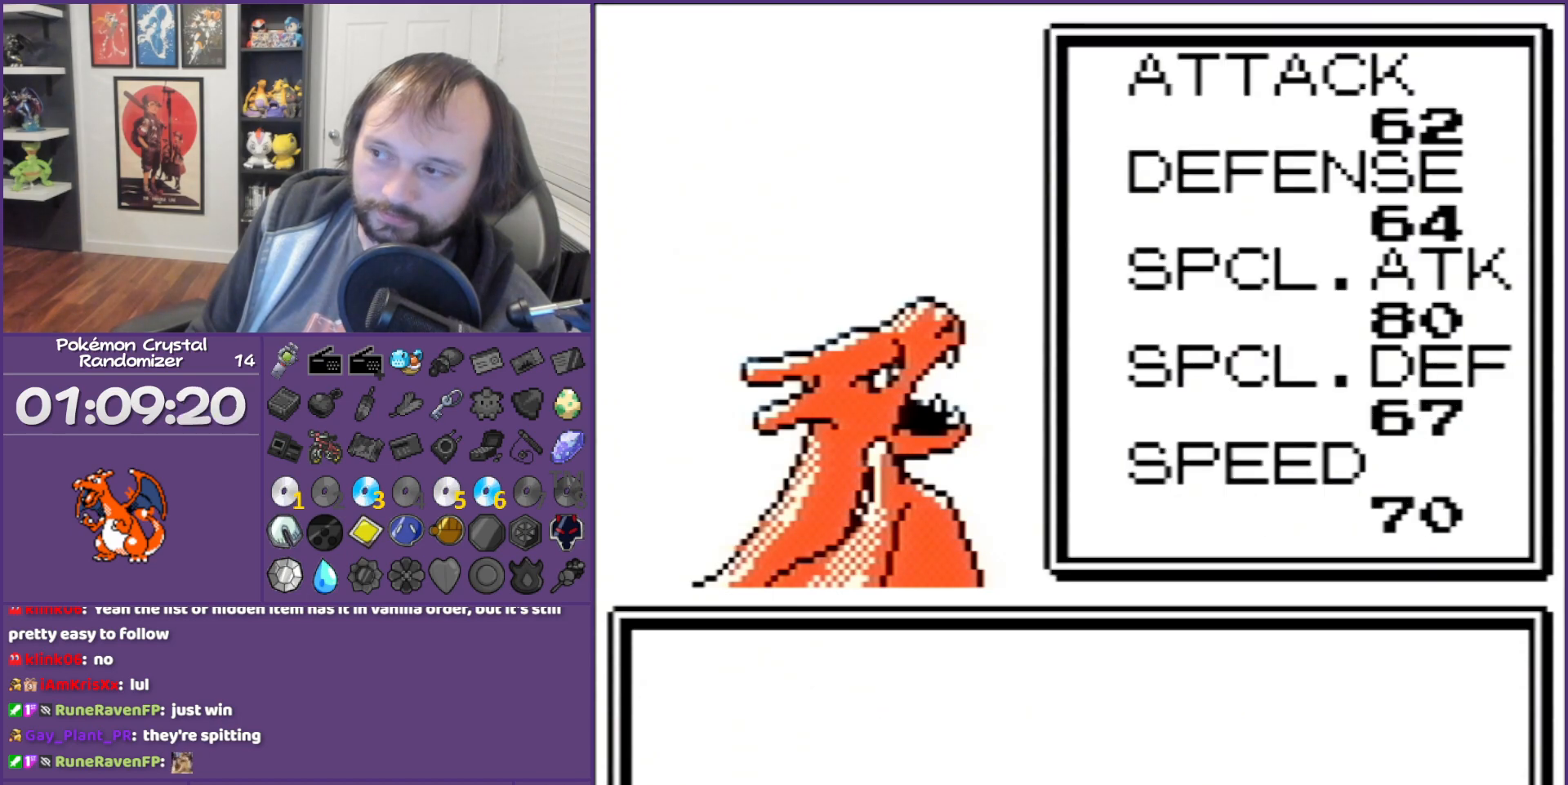
{"buttons": ["B"], "events": []}
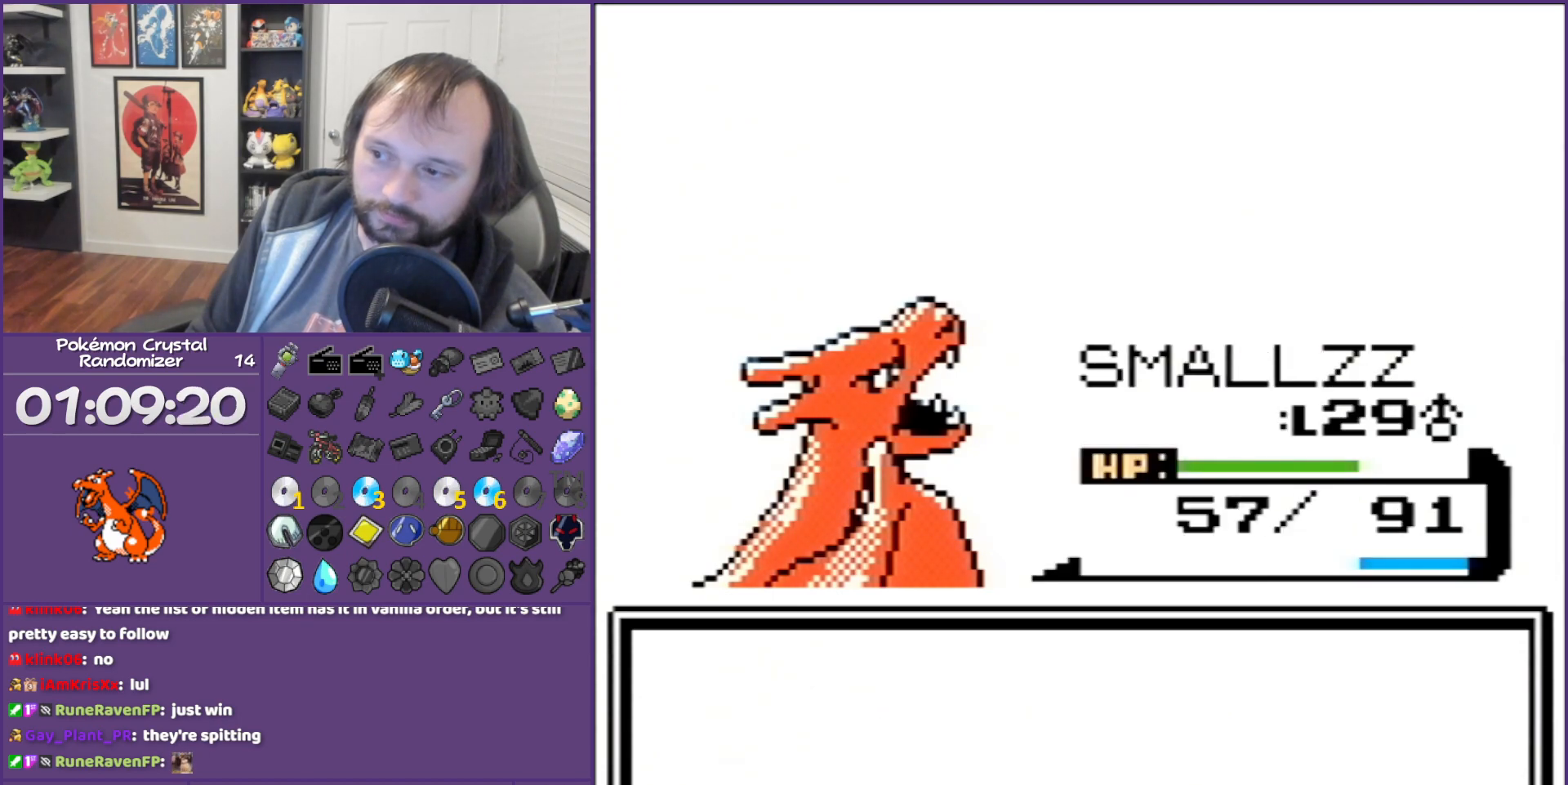
{"buttons": ["B"], "events": []}
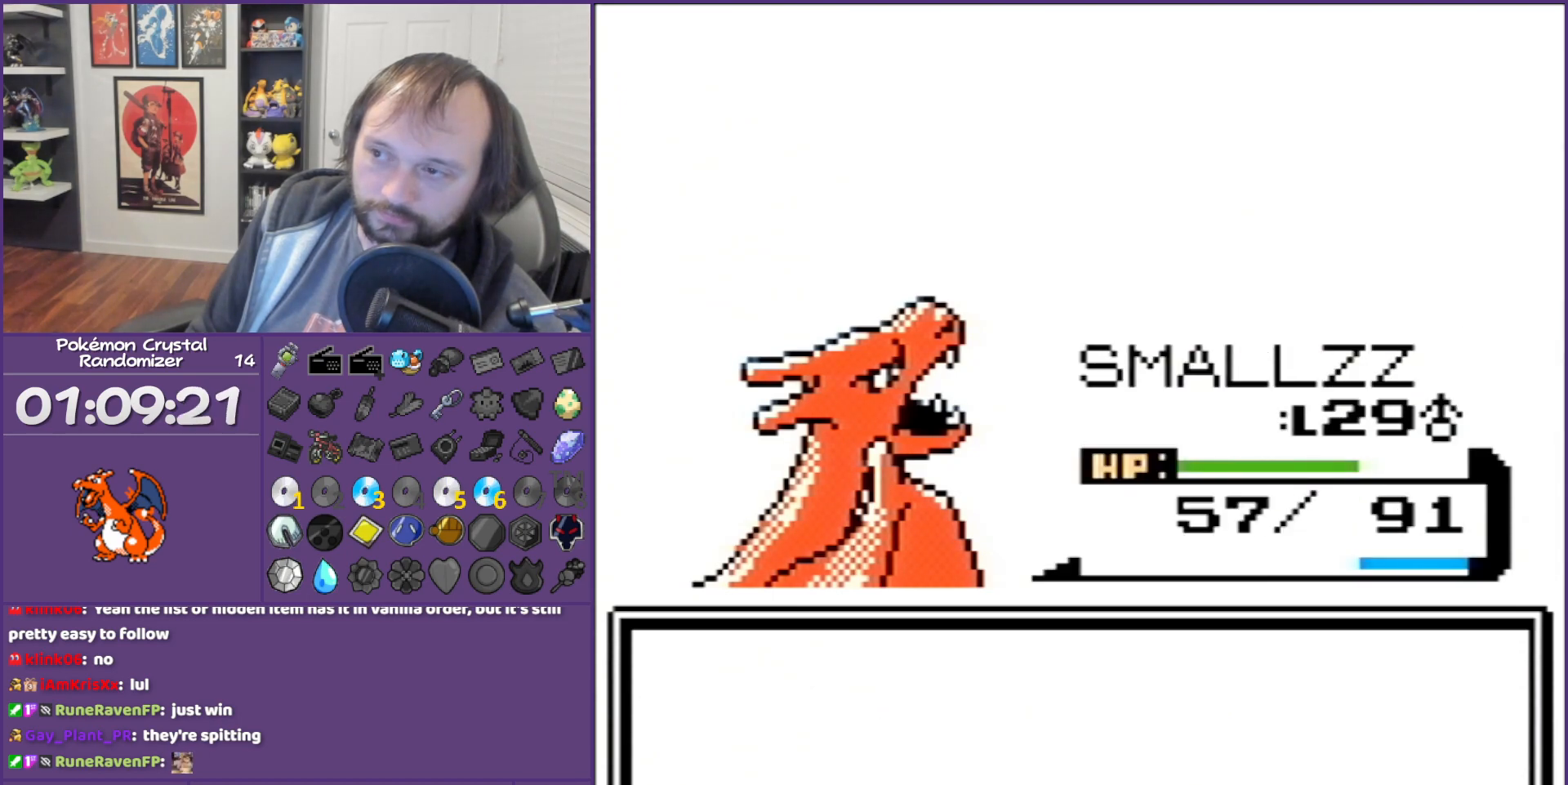
{"buttons": ["B"], "events": []}
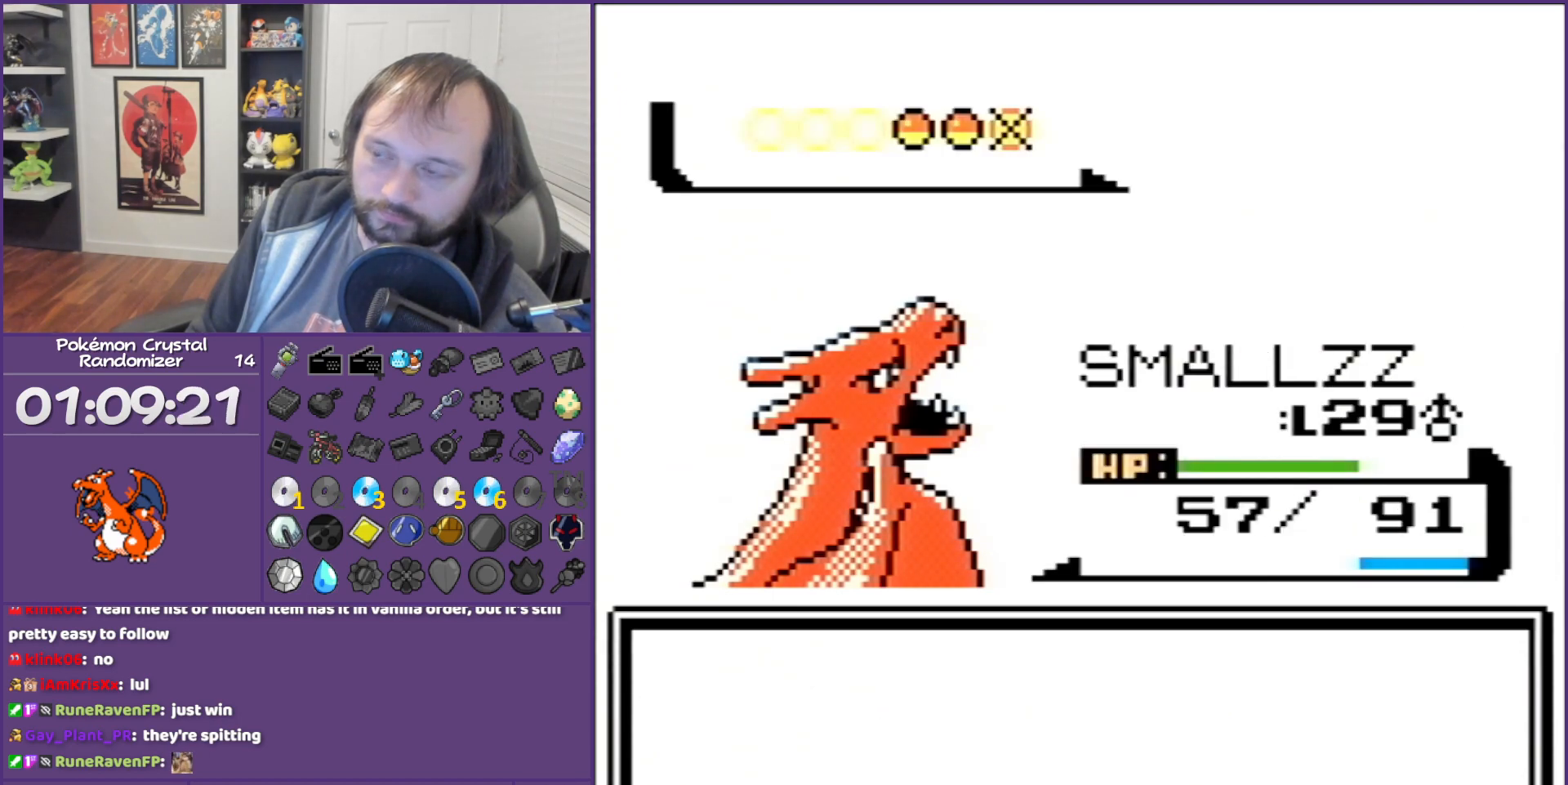
{"buttons": ["B"], "events": []}
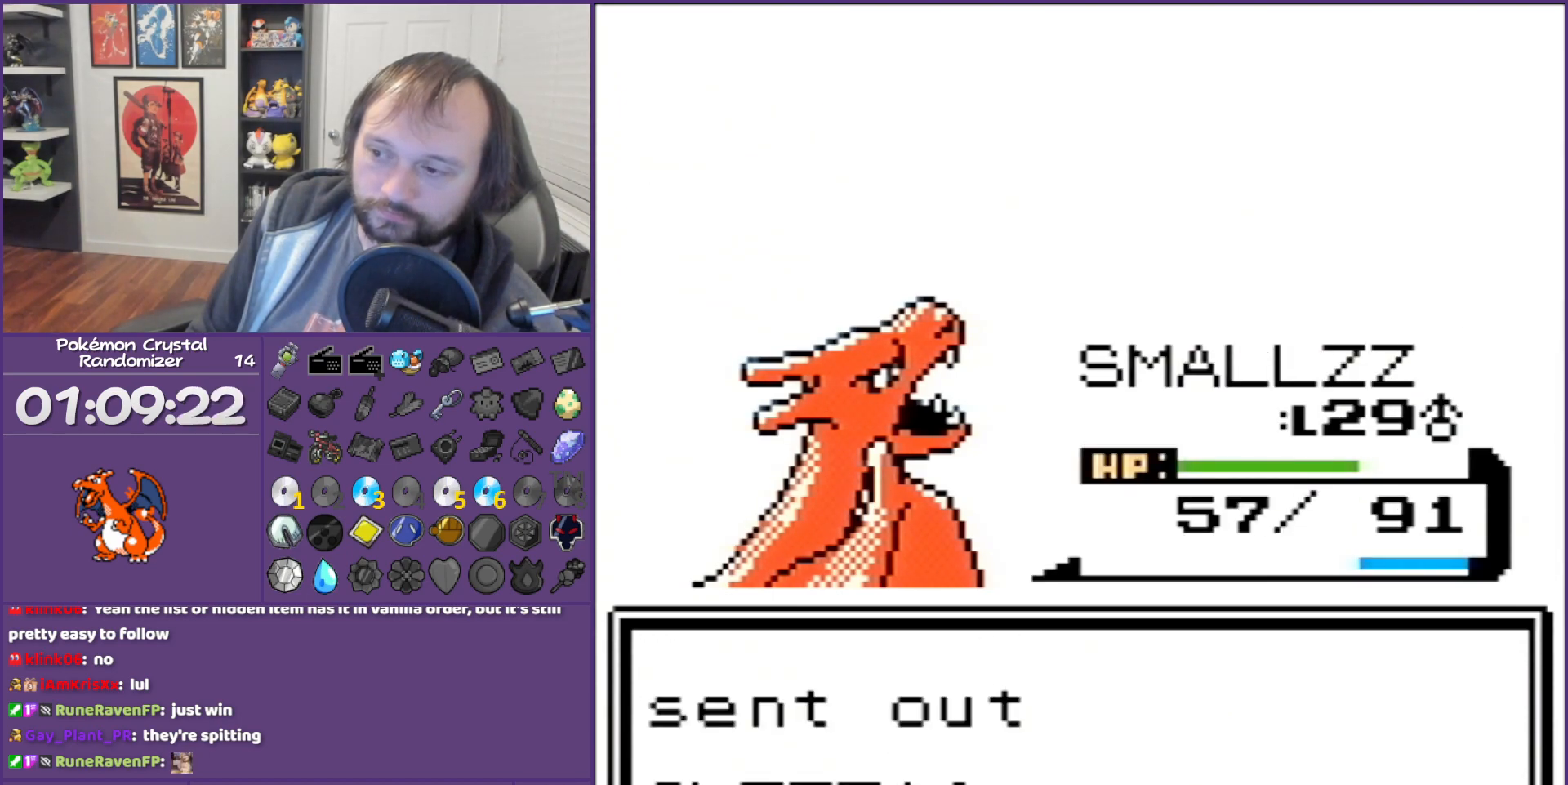
{"buttons": ["B"], "events": []}
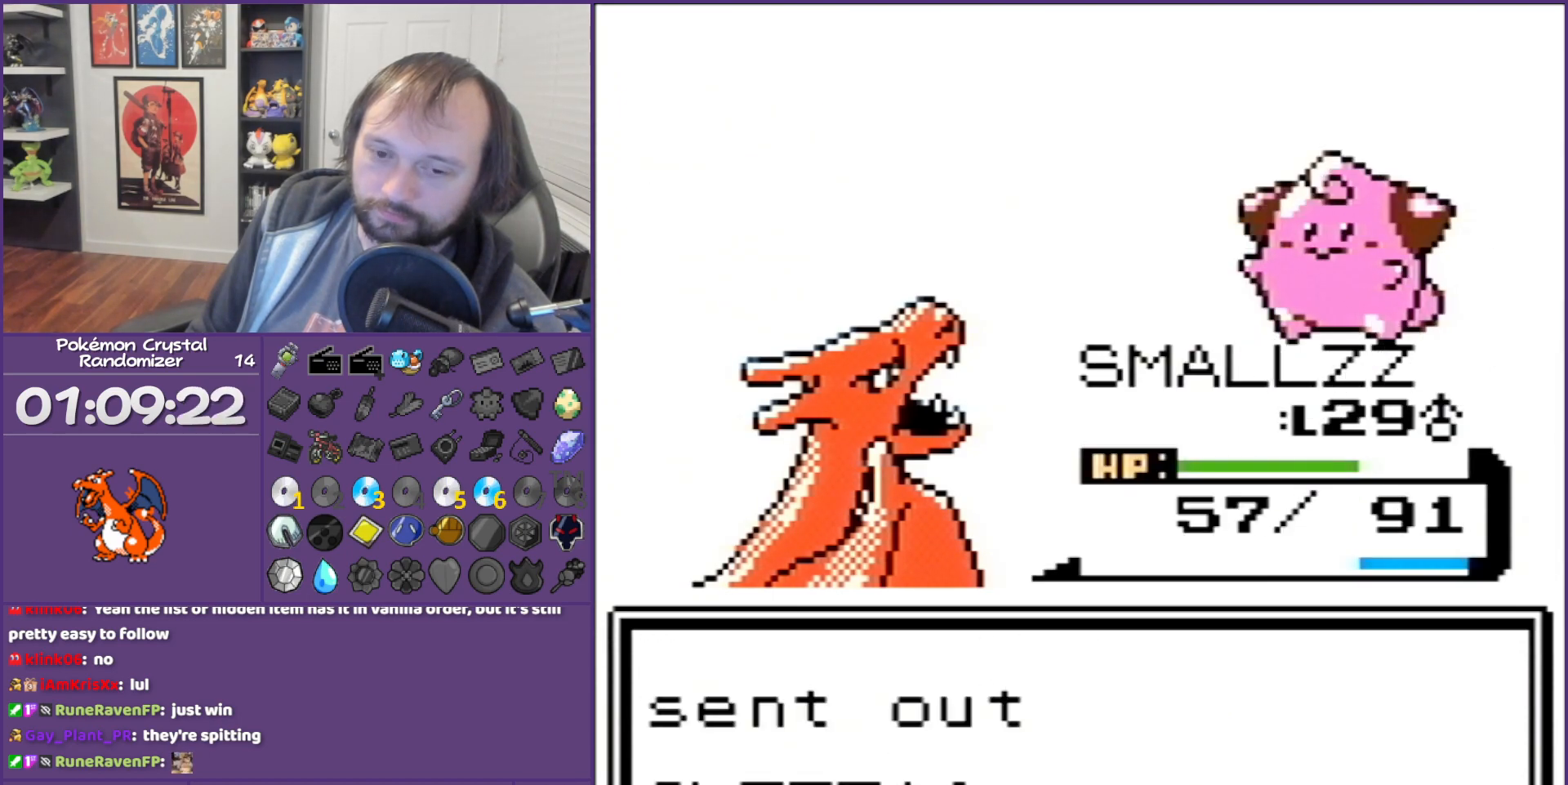
{"buttons": ["A"], "events": [[333, "B", "up"], [483, "A", "down"]]}
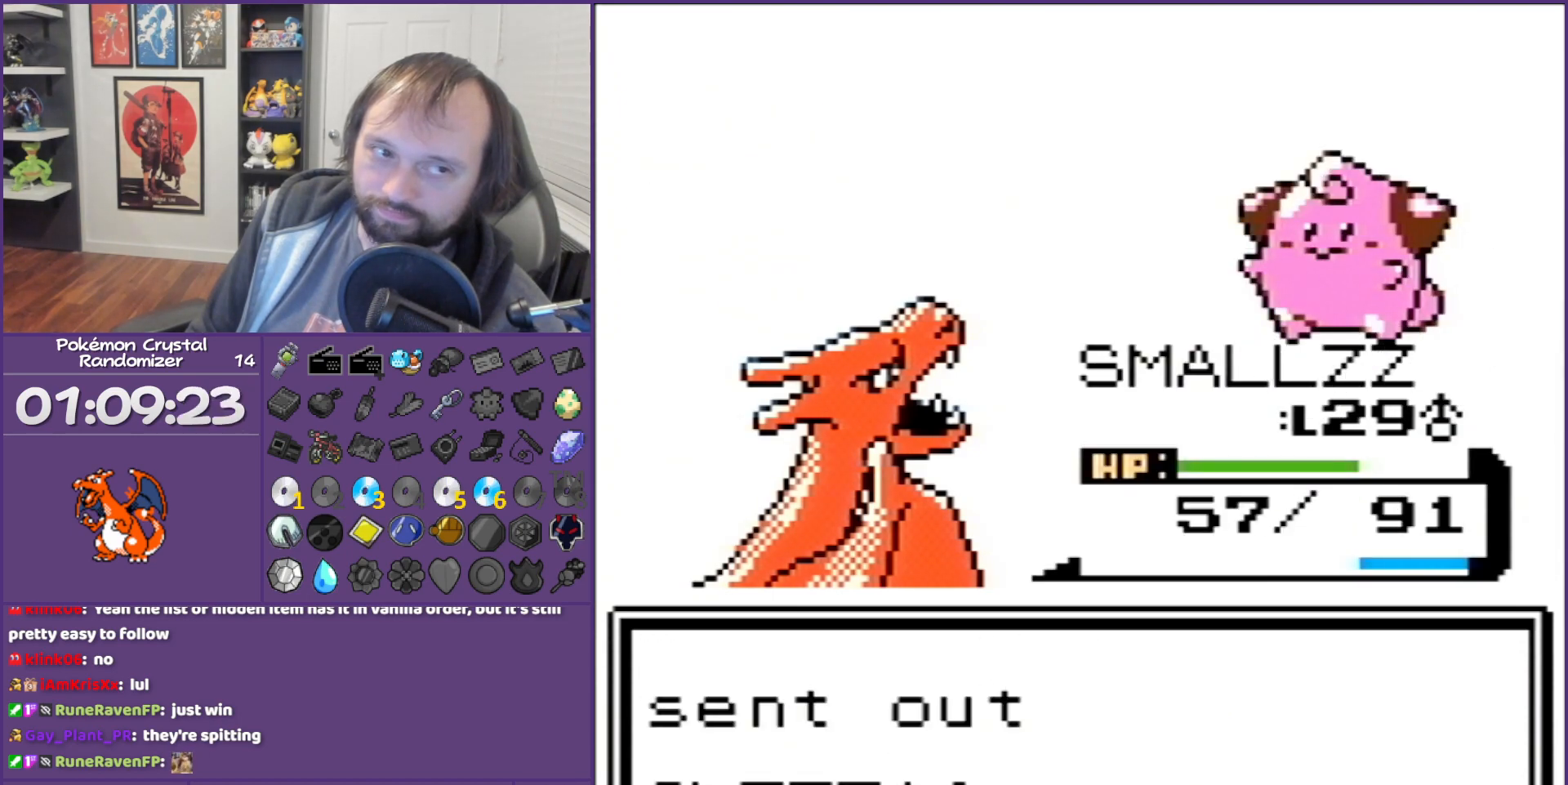
{"buttons": ["A"], "events": [[233, "A", "up"], [333, "A", "down"]]}
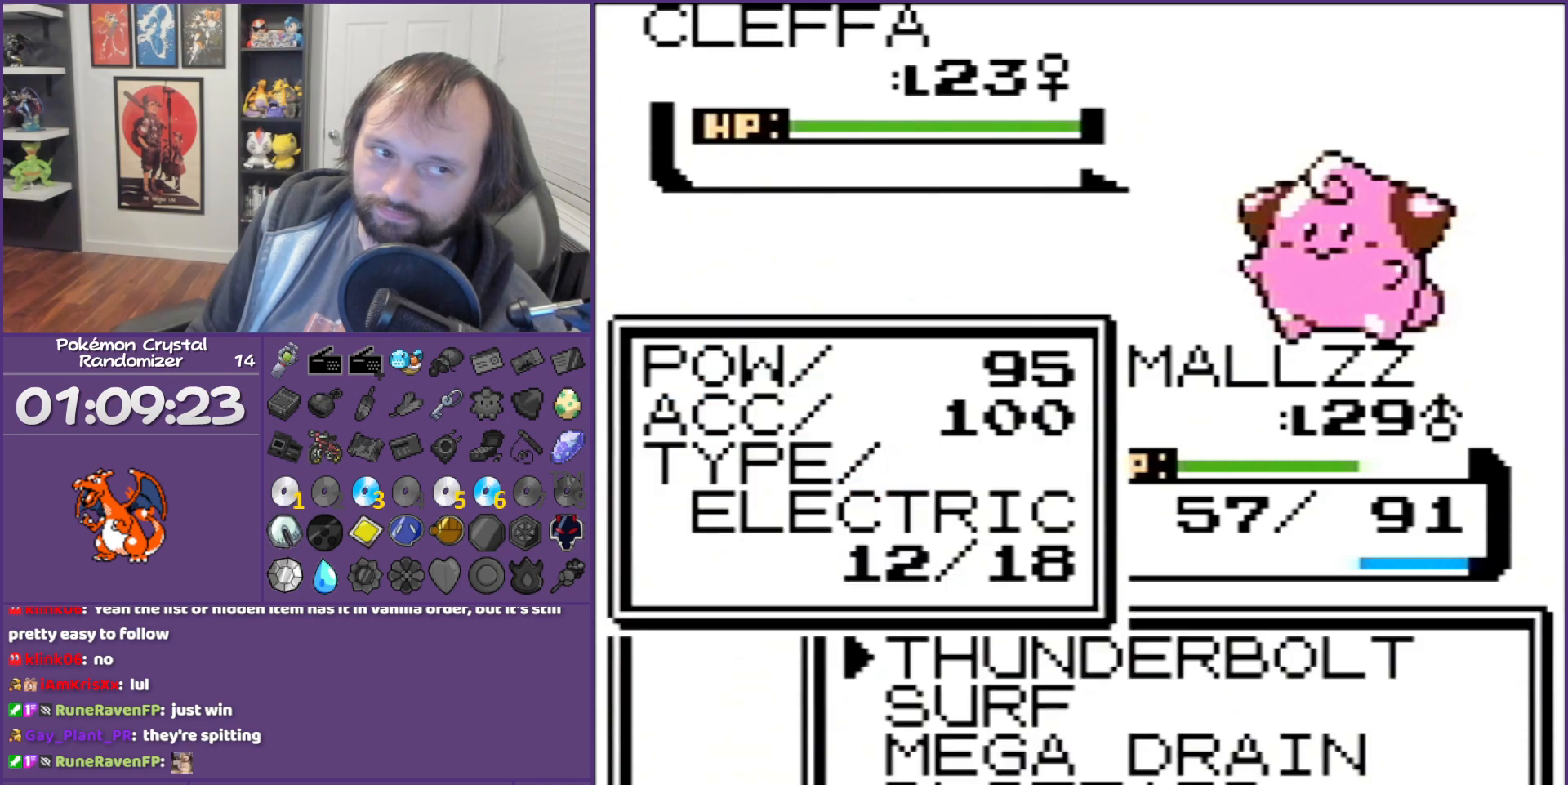
{"buttons": ["A"], "events": [[467, "A", "up"], [500, "A", "down"]]}
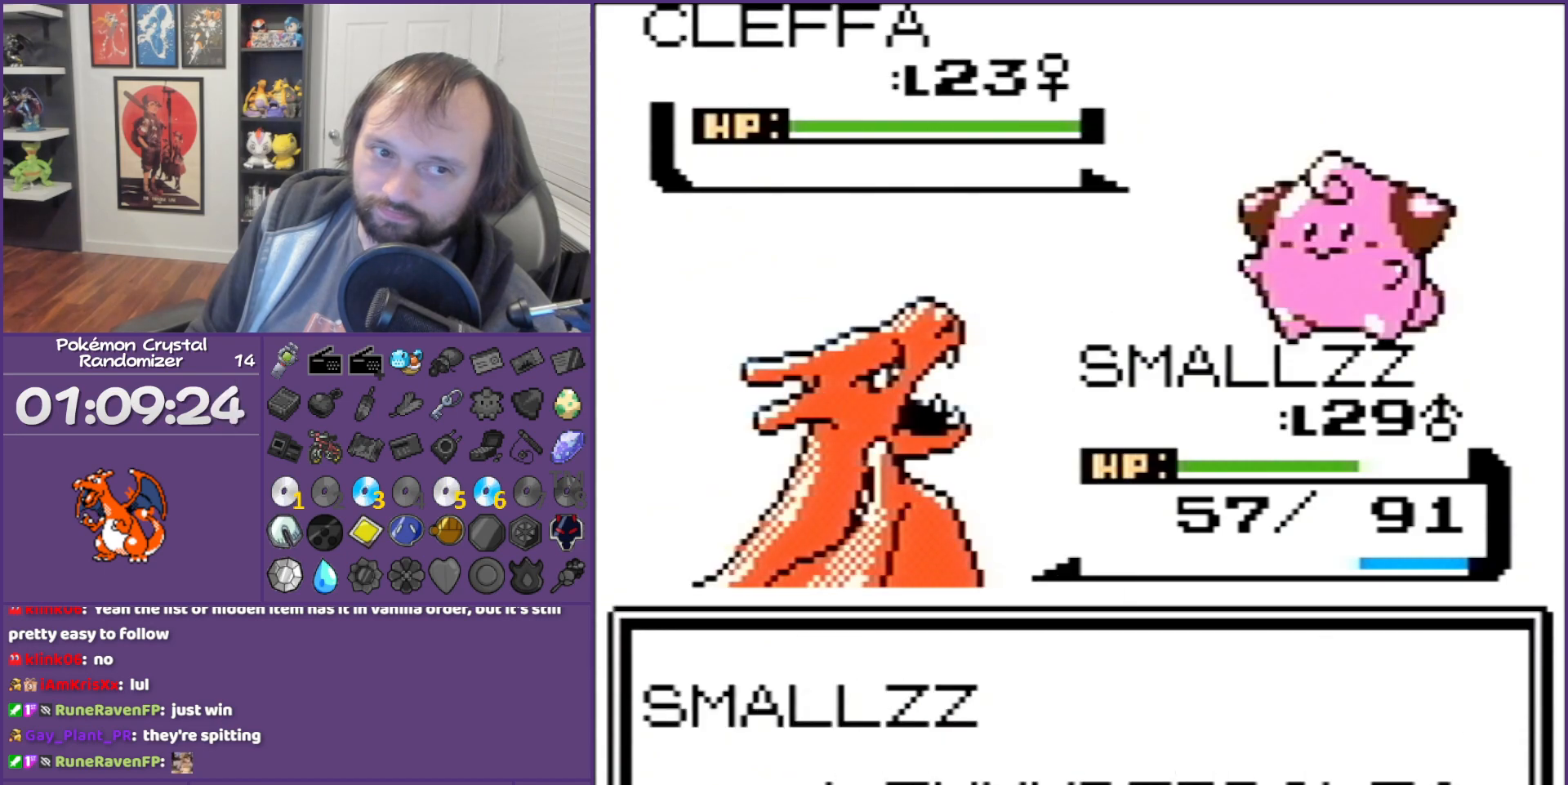
{"buttons": ["A"], "events": []}
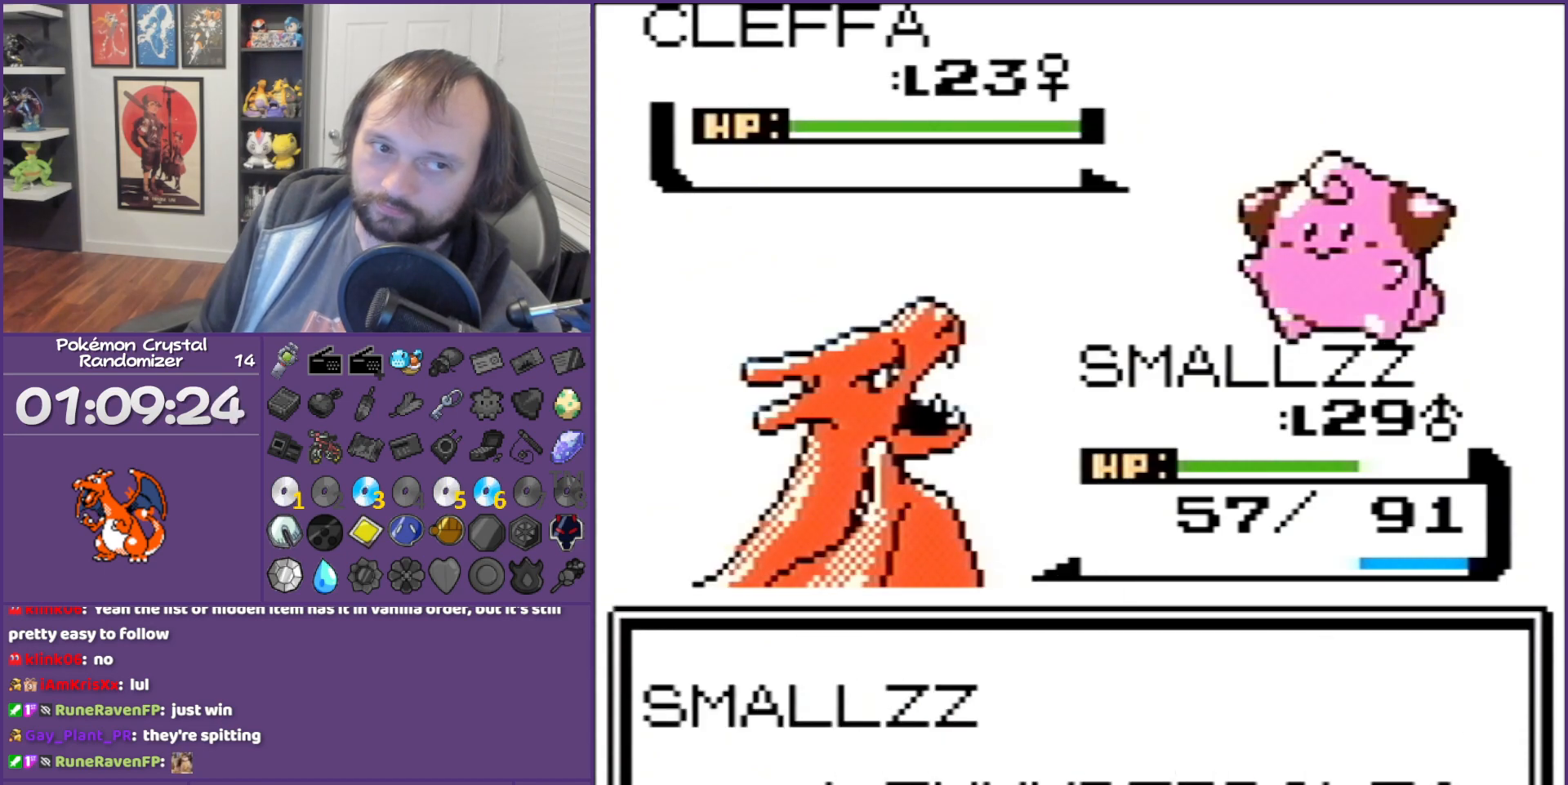
{"buttons": ["A"], "events": []}
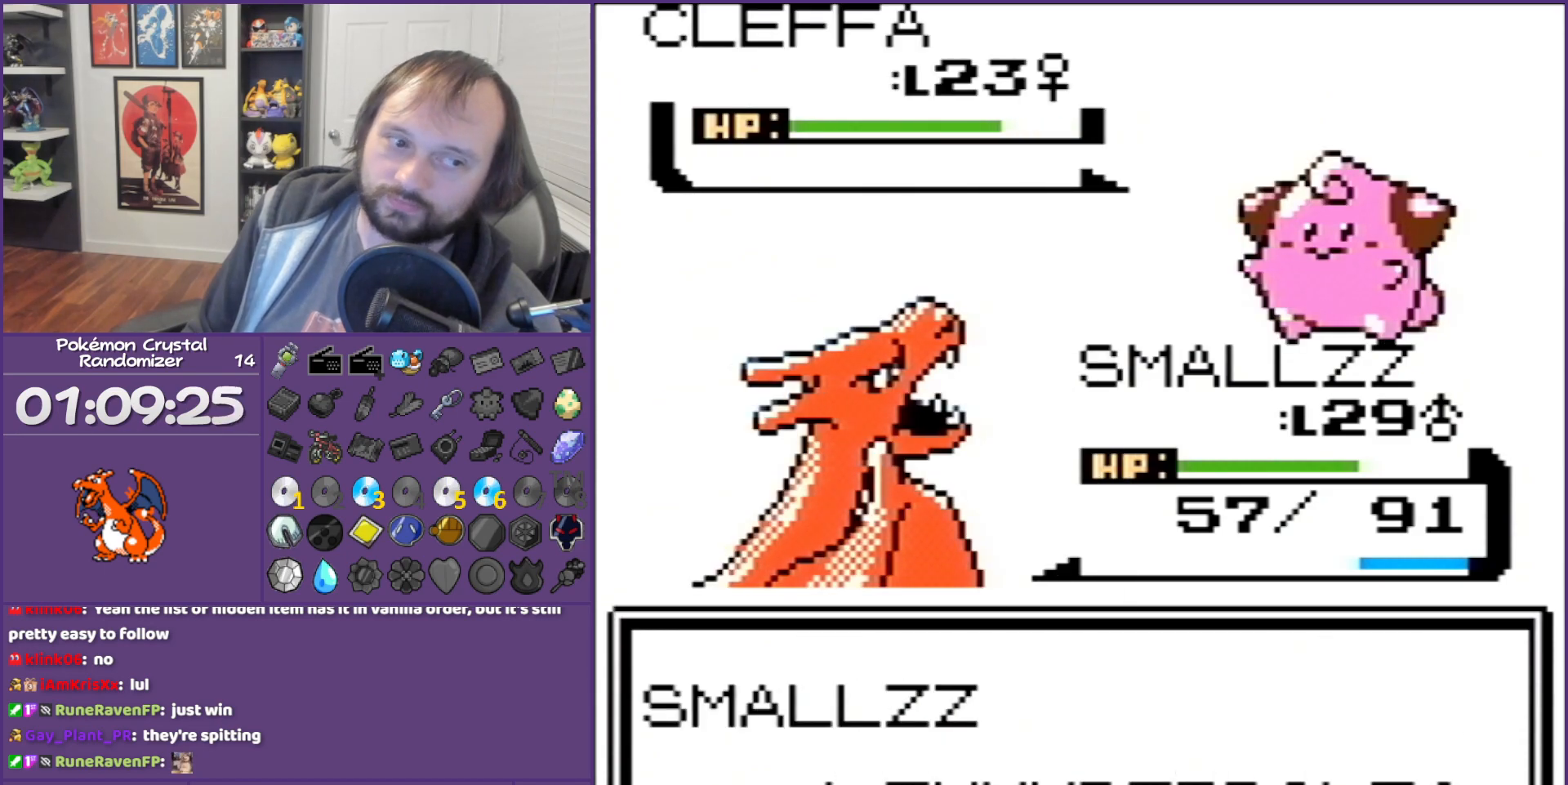
{"buttons": ["A"], "events": []}
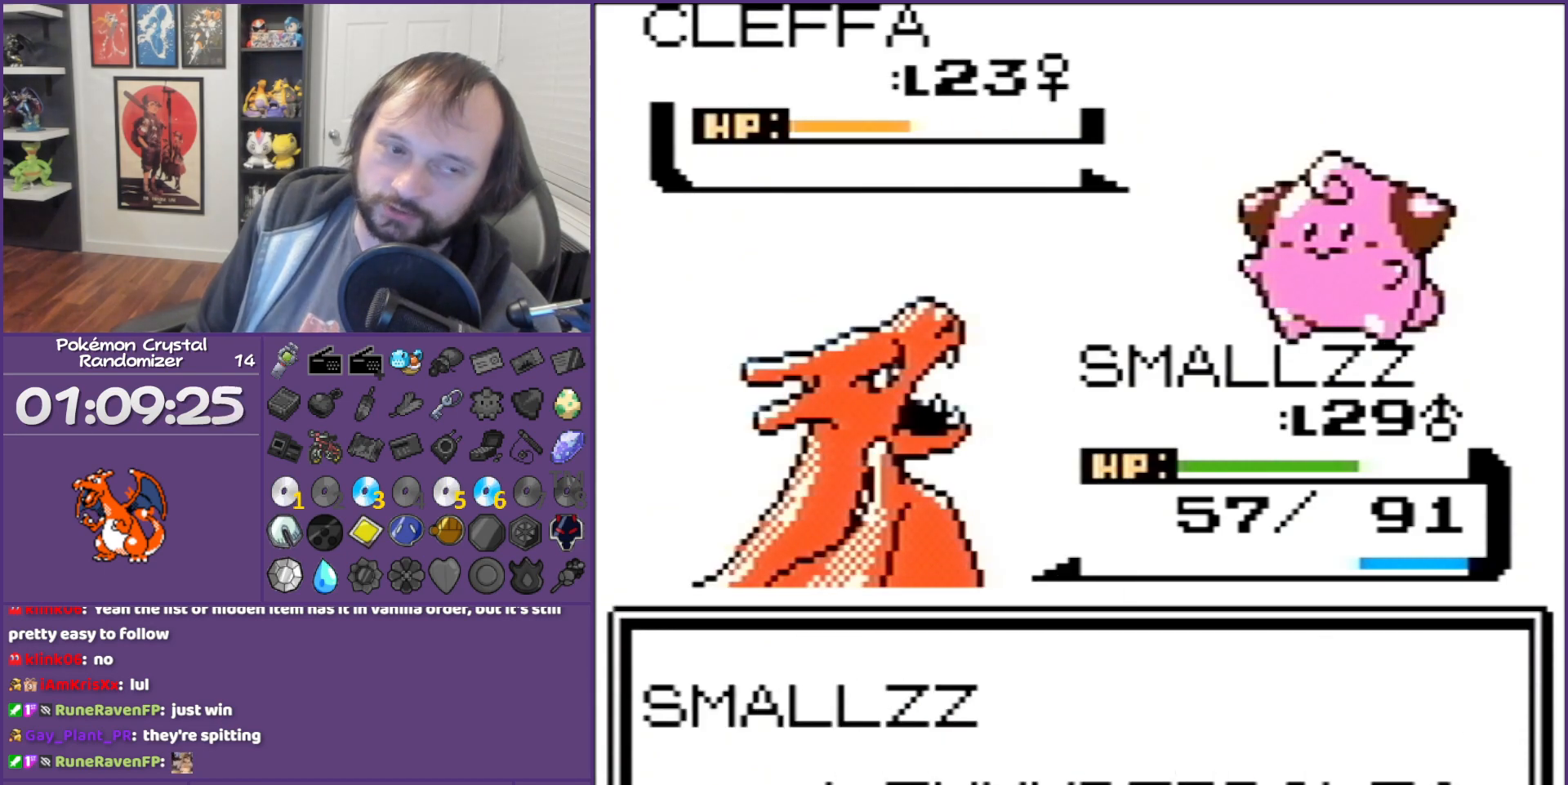
{"buttons": ["B"], "events": [[67, "A", "up"], [483, "B", "down"]]}
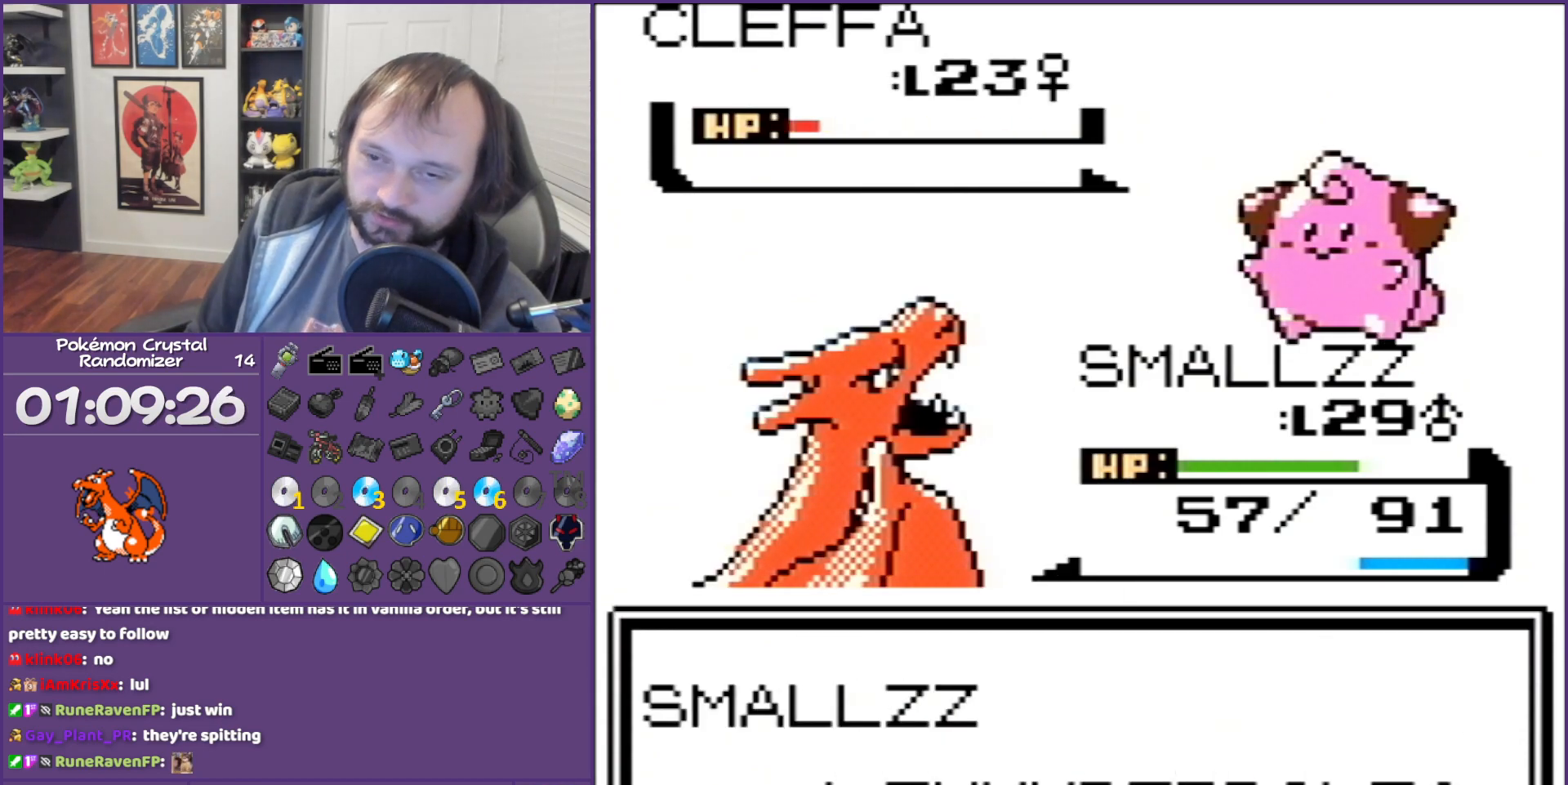
{"buttons": ["B"], "events": []}
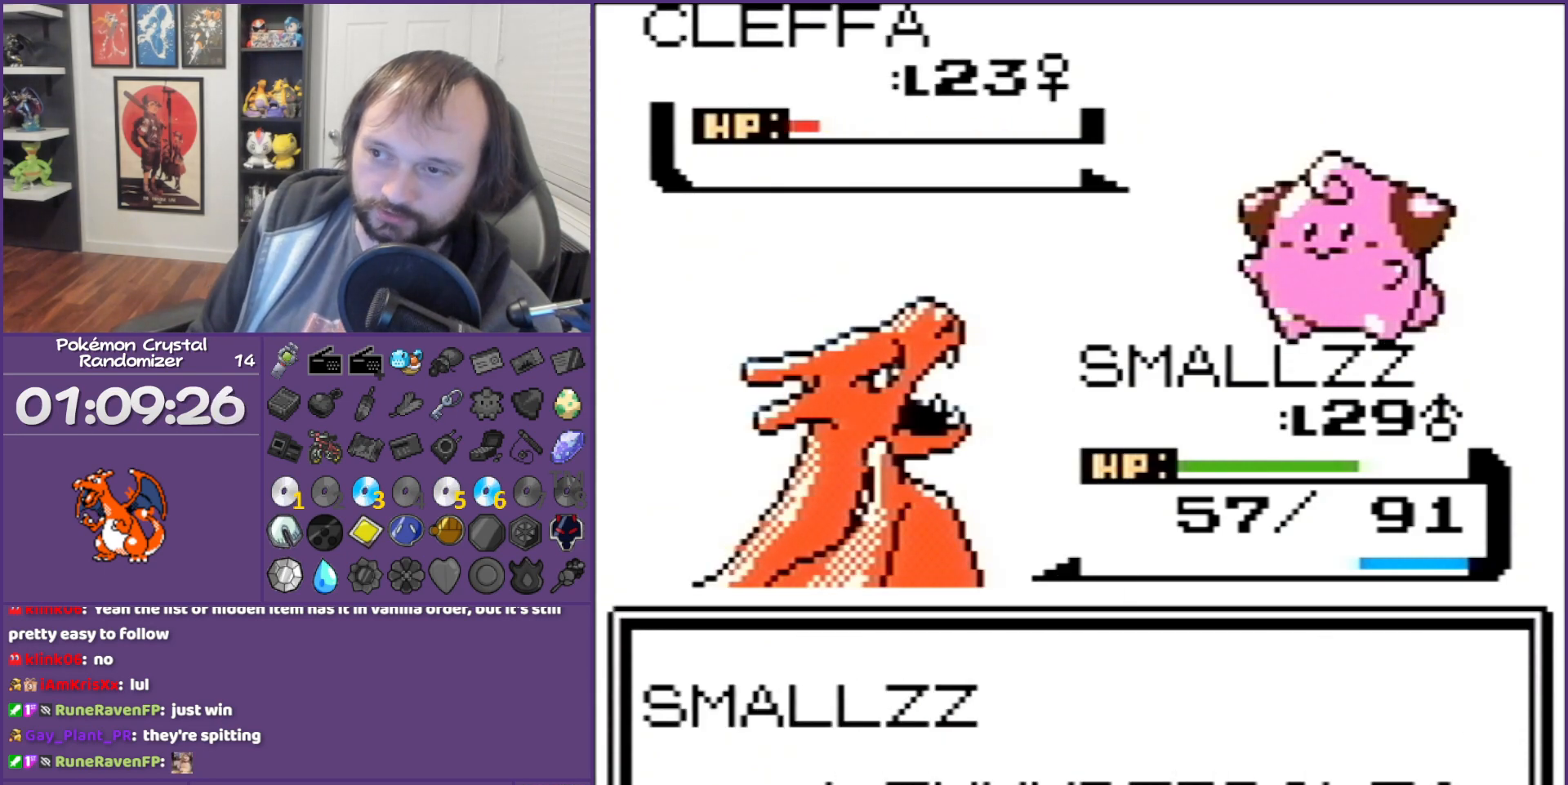
{"buttons": ["B"], "events": []}
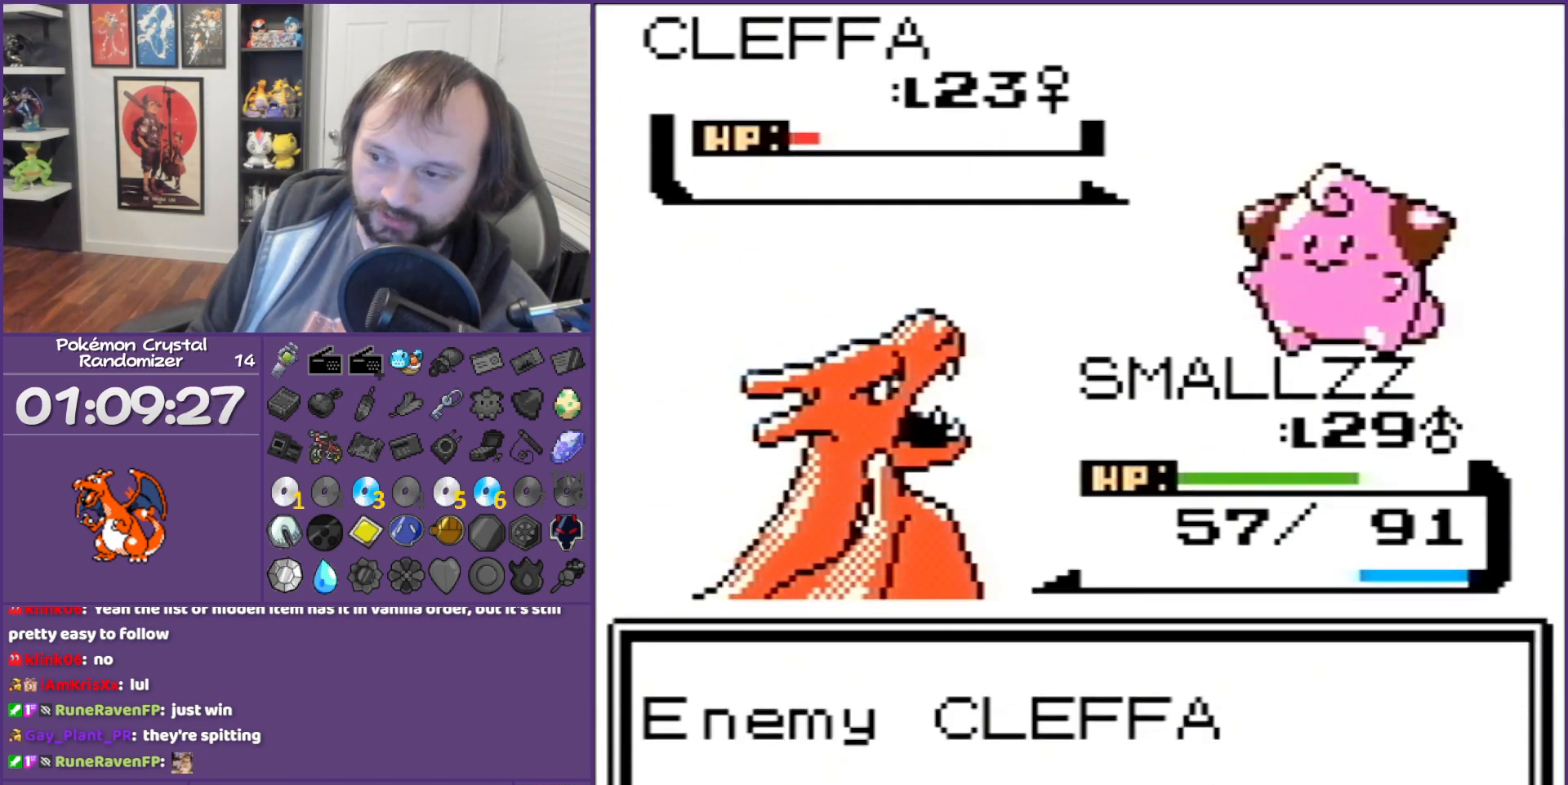
{"buttons": ["B"], "events": []}
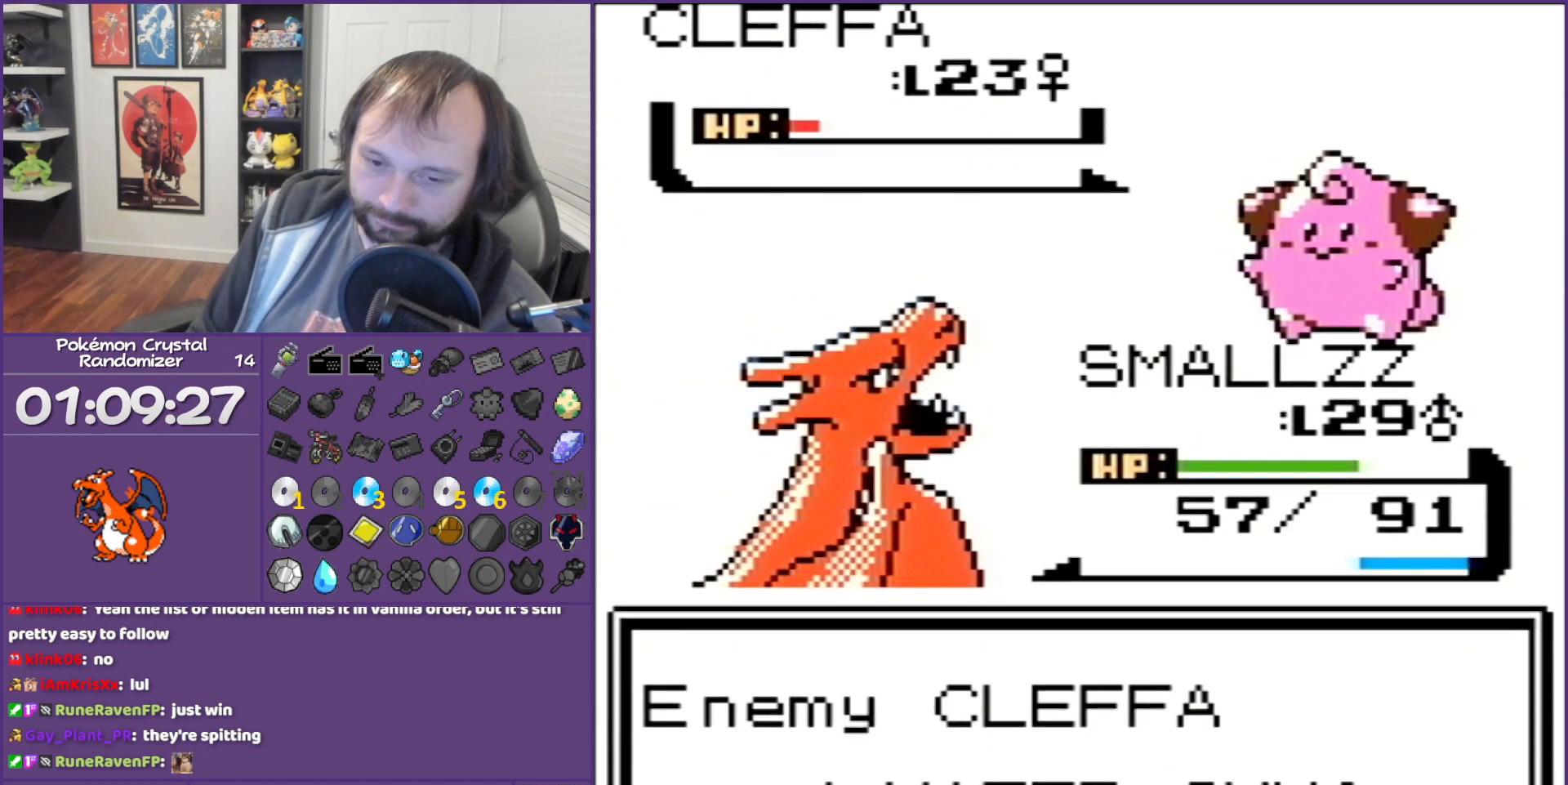
{"buttons": ["B"], "events": []}
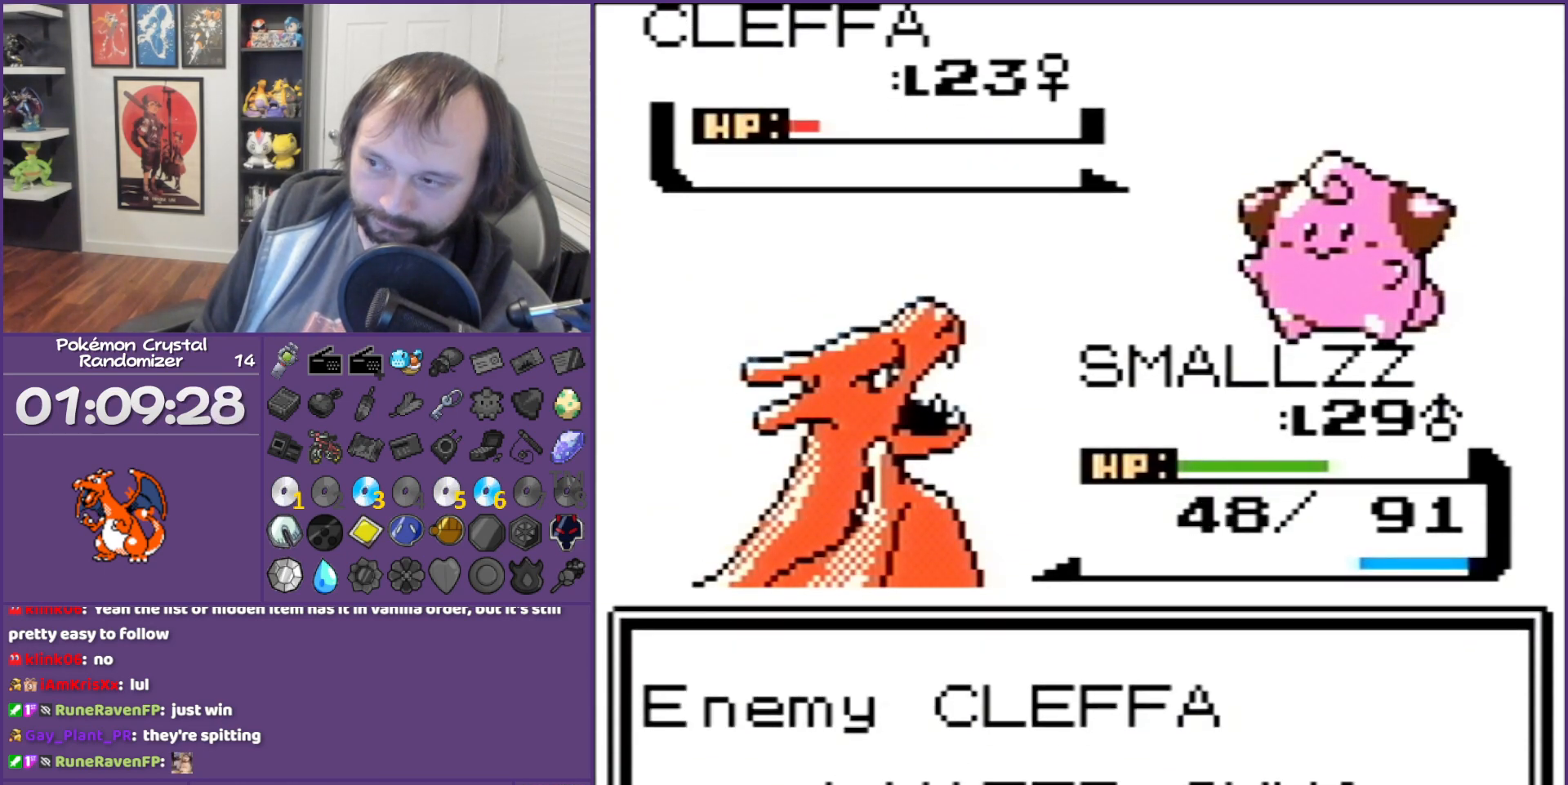
{"buttons": [], "events": [[283, "A", "down"], [283, "B", "up"], [317, "A", "up"]]}